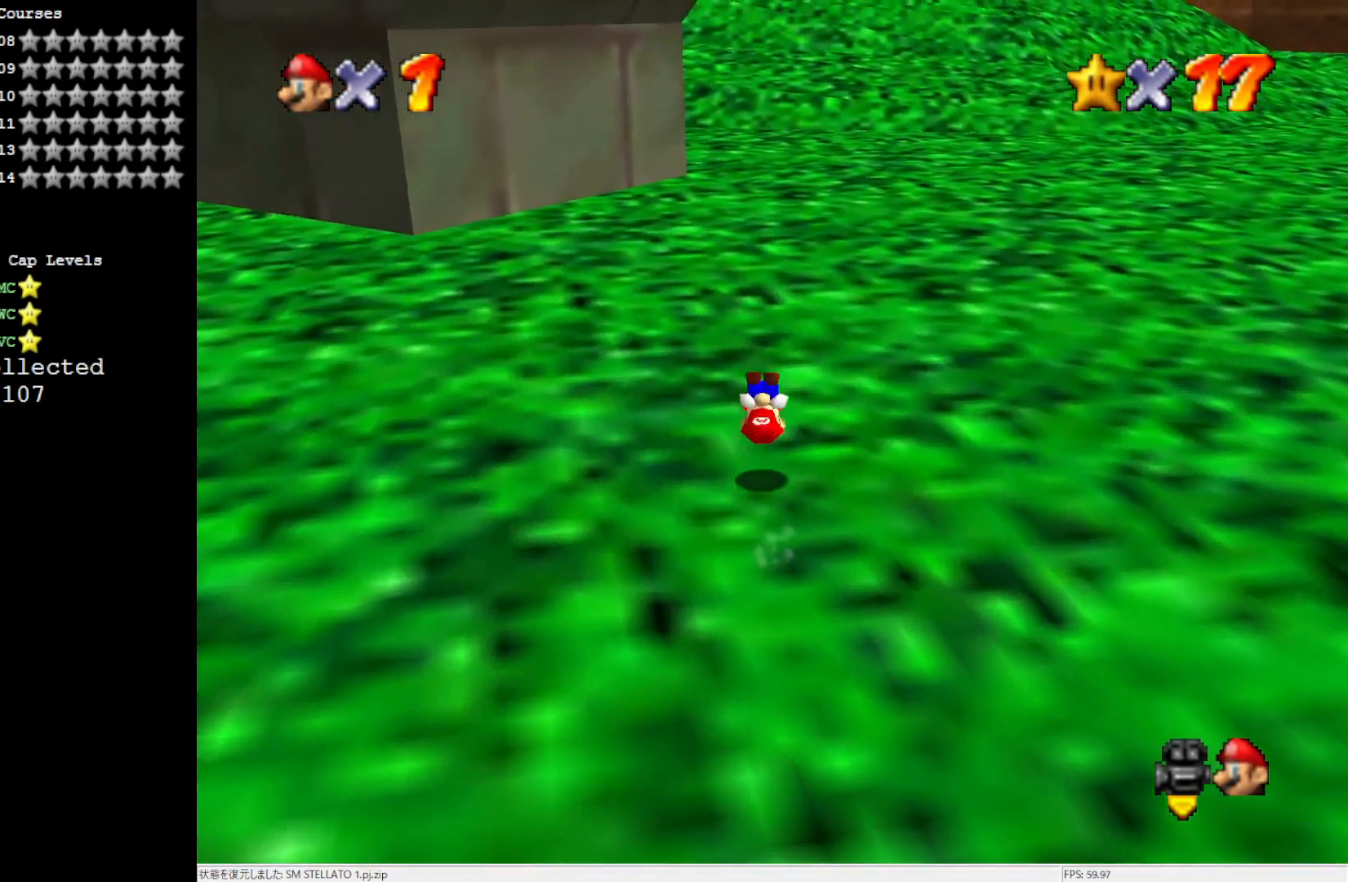
Gameplay with a controller (Nintendo layout); each line is a JSON object with the inputs held at the frame after it. "events" lists button and stick changes between this image and that frame as [ms after this image, input, new state], when the widget could be followed in between. Not read: L3 R3.
{"buttons": [], "left_stick": "up", "events": [[417, "B", "down"], [483, "B", "up"]]}
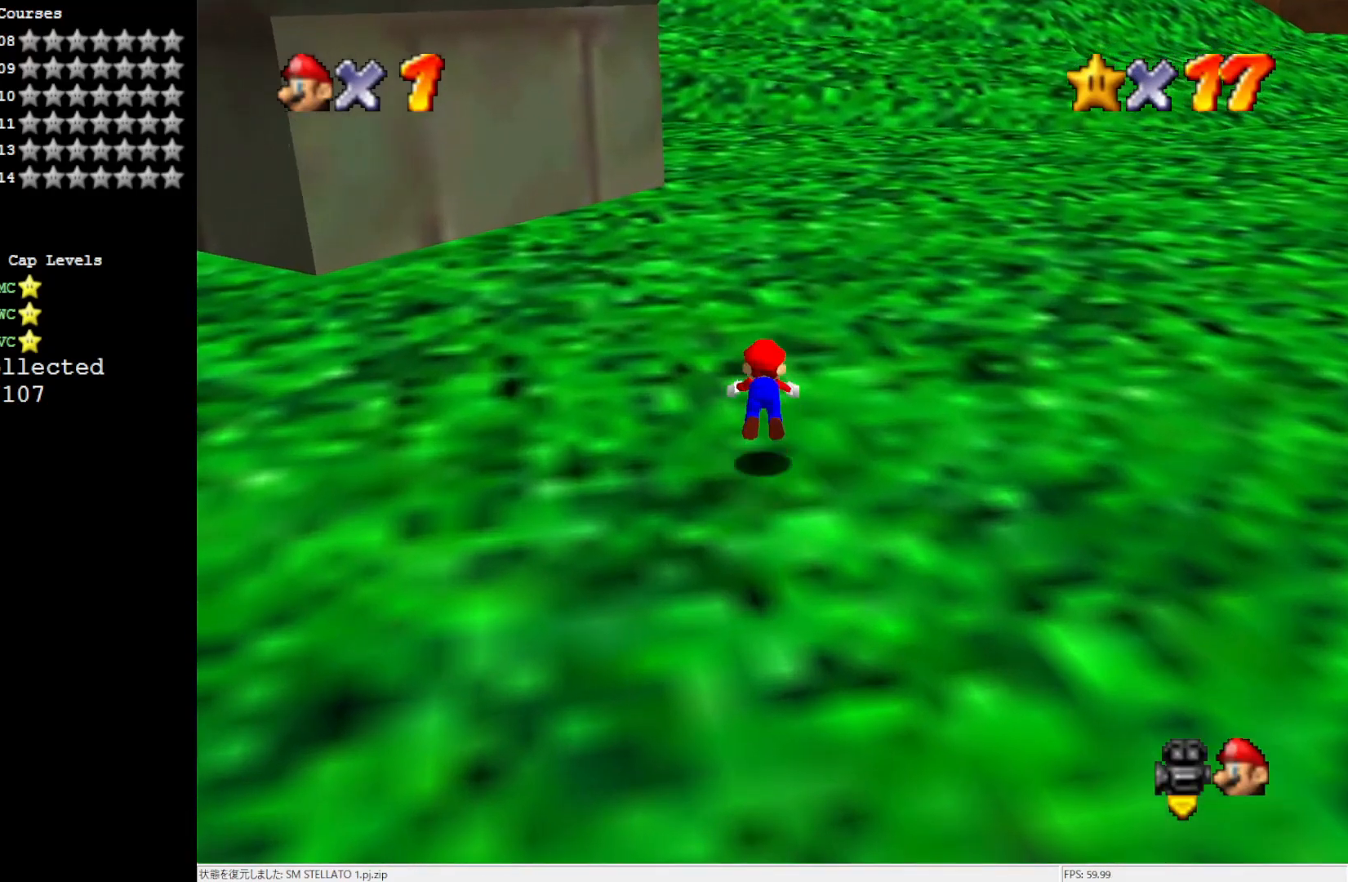
{"buttons": [], "left_stick": "up", "events": [[300, "B", "down"], [417, "B", "up"]]}
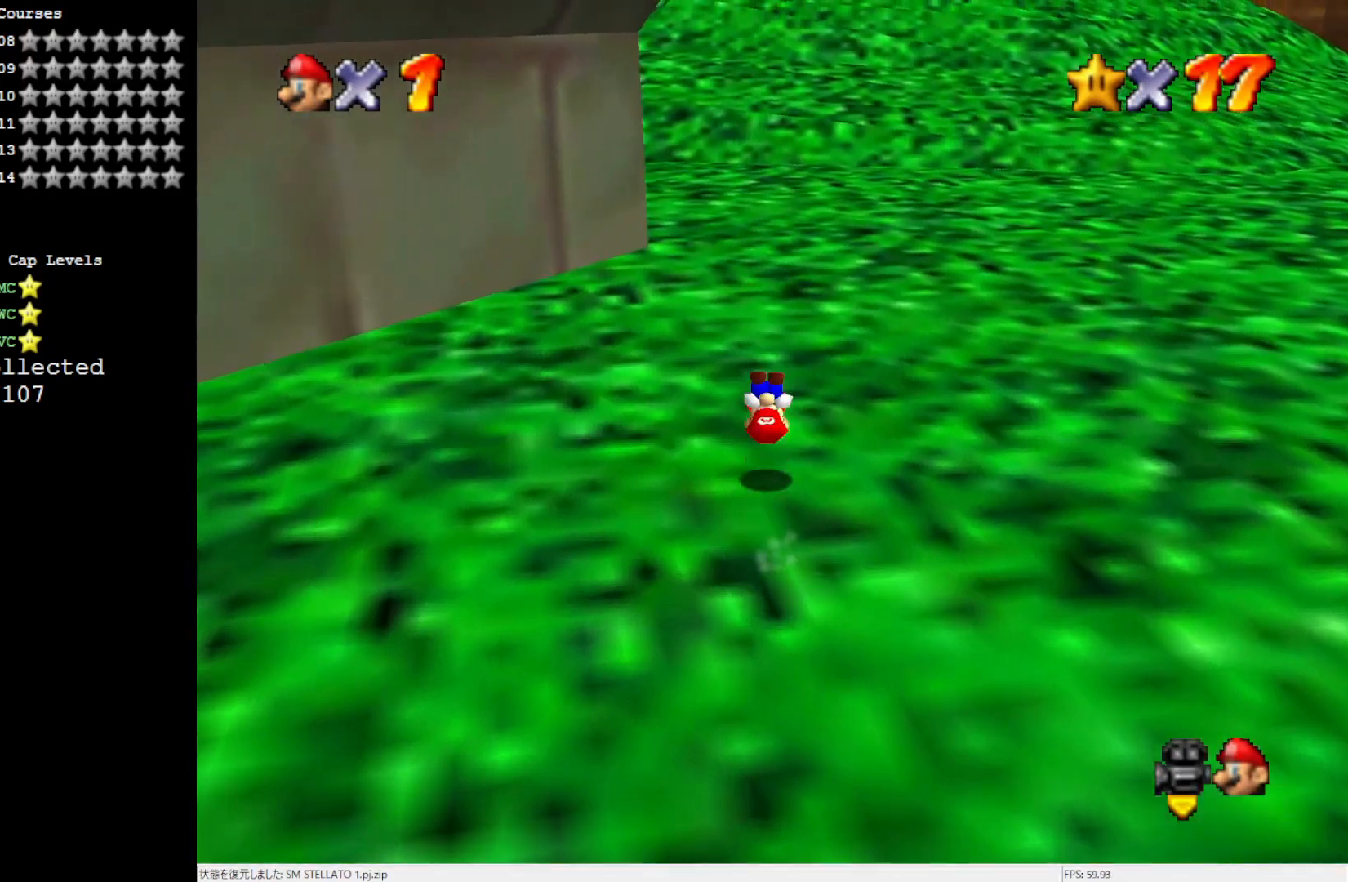
{"buttons": [], "left_stick": "up", "events": [[333, "B", "down"], [467, "B", "up"]]}
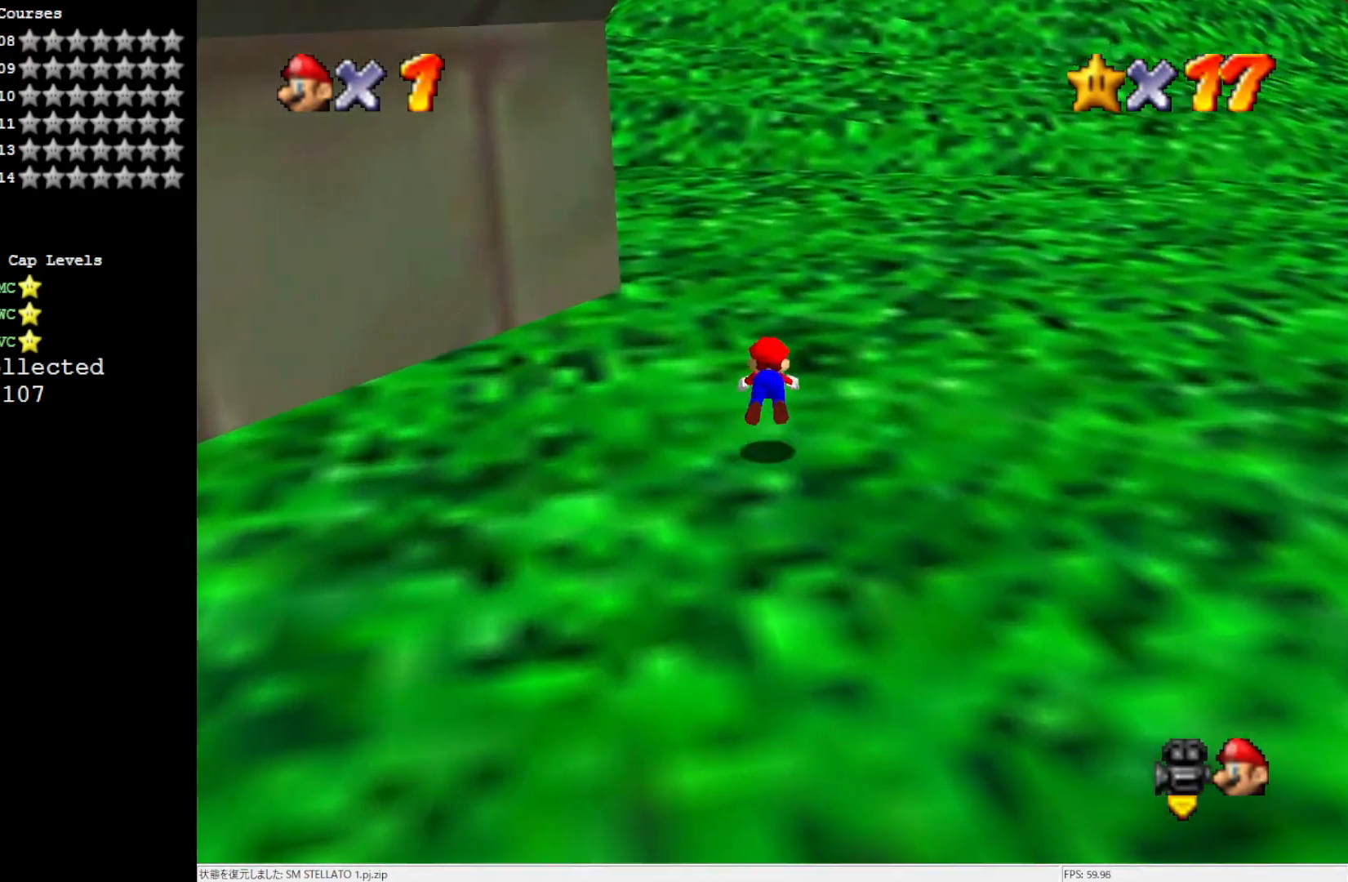
{"buttons": [], "left_stick": "up", "events": [[250, "B", "down"], [383, "B", "up"]]}
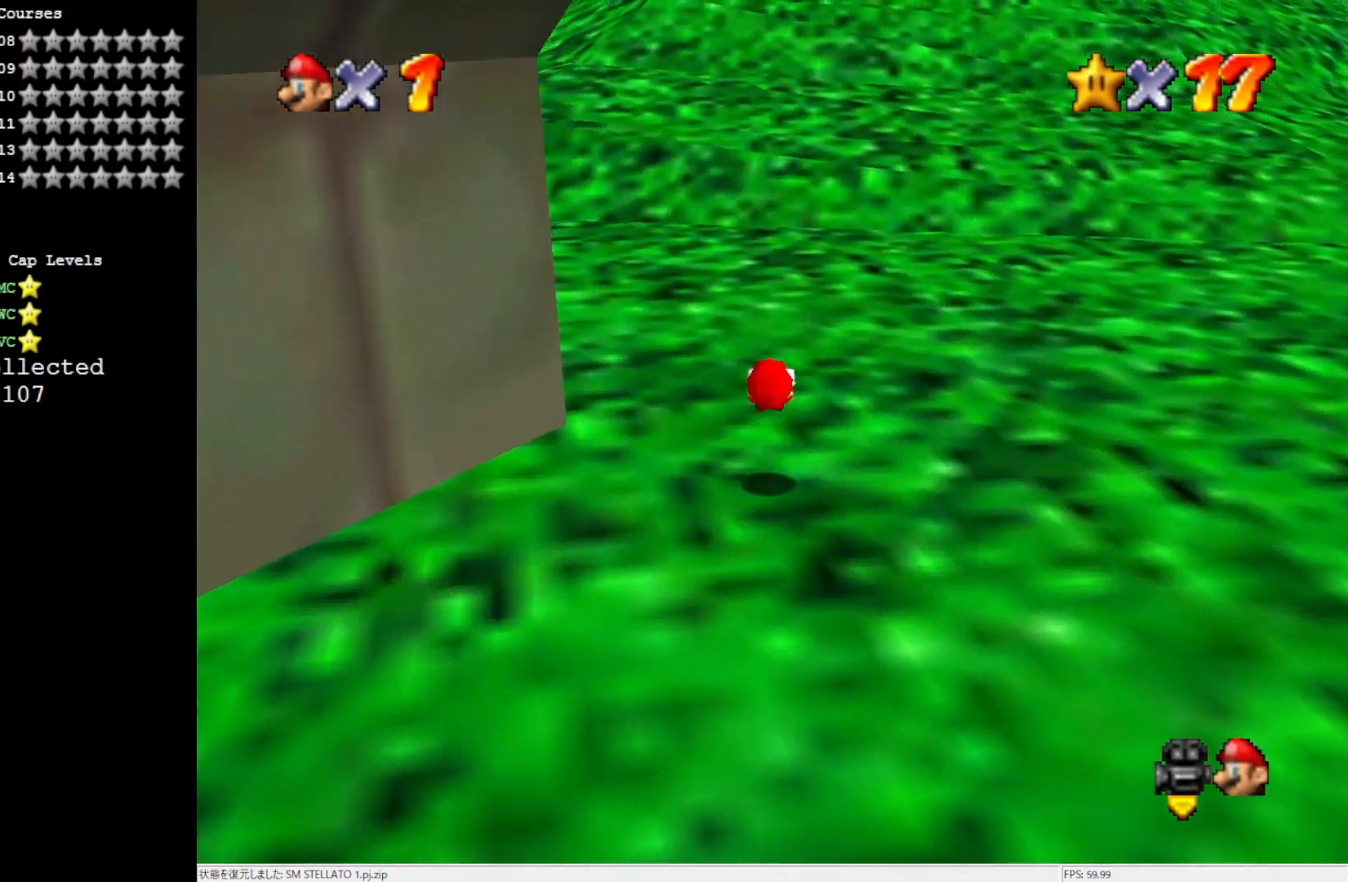
{"buttons": [], "left_stick": "up", "events": [[267, "B", "down"], [383, "B", "up"]]}
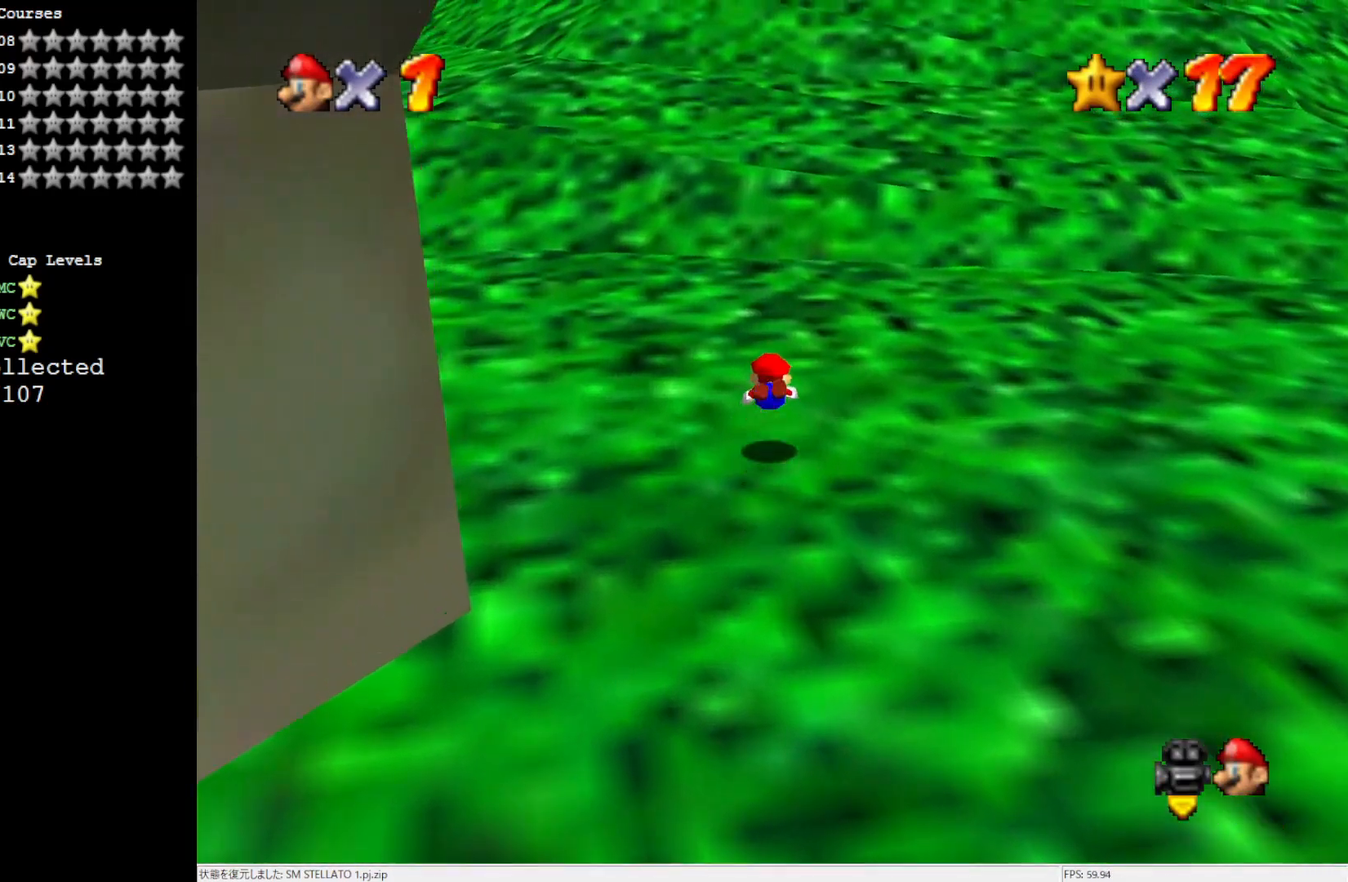
{"buttons": [], "left_stick": "up", "events": [[217, "B", "down"], [317, "B", "up"]]}
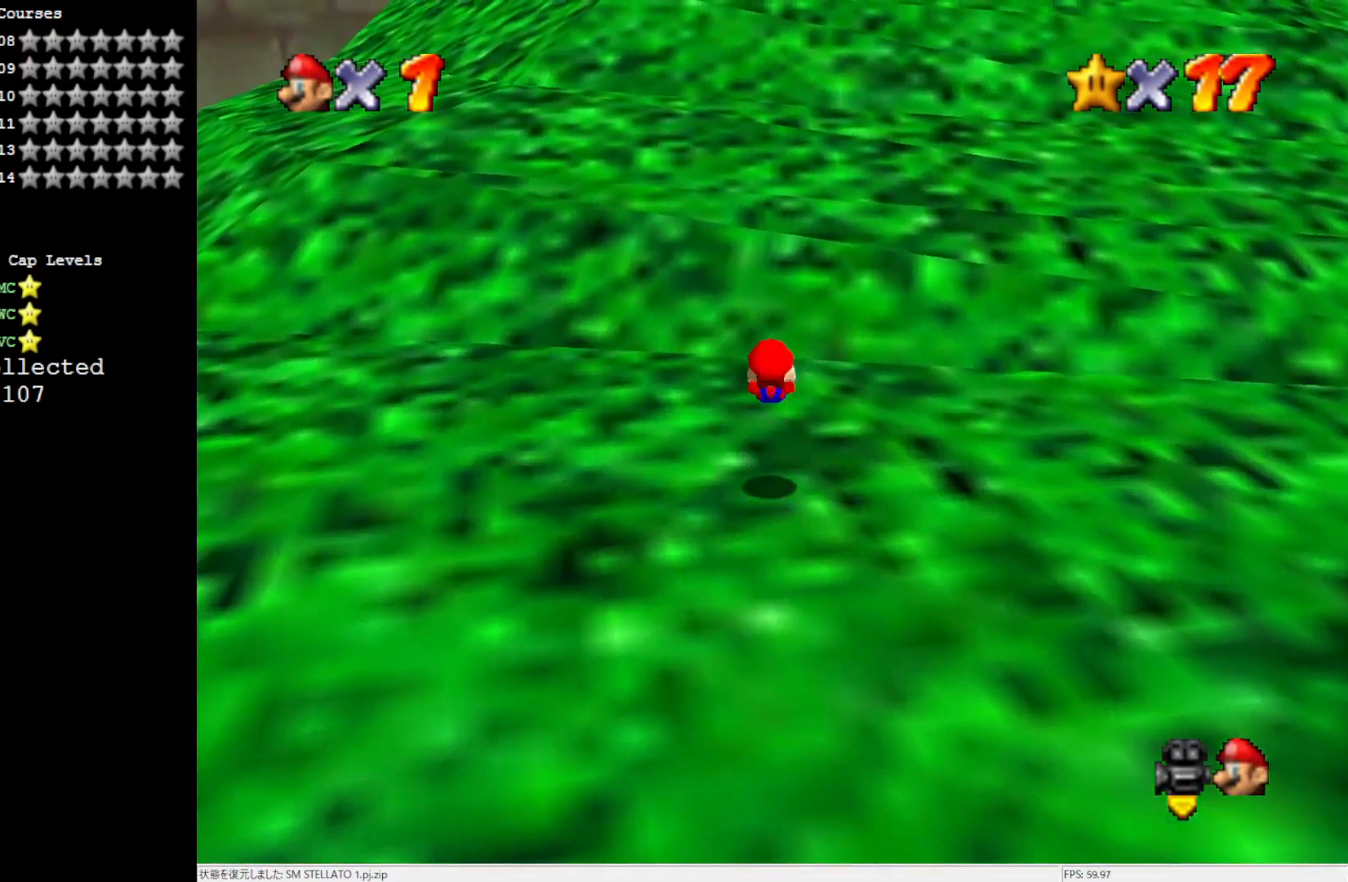
{"buttons": ["A"], "left_stick": "up", "events": [[250, "Z", "down"], [350, "A", "down"], [417, "Z", "up"]]}
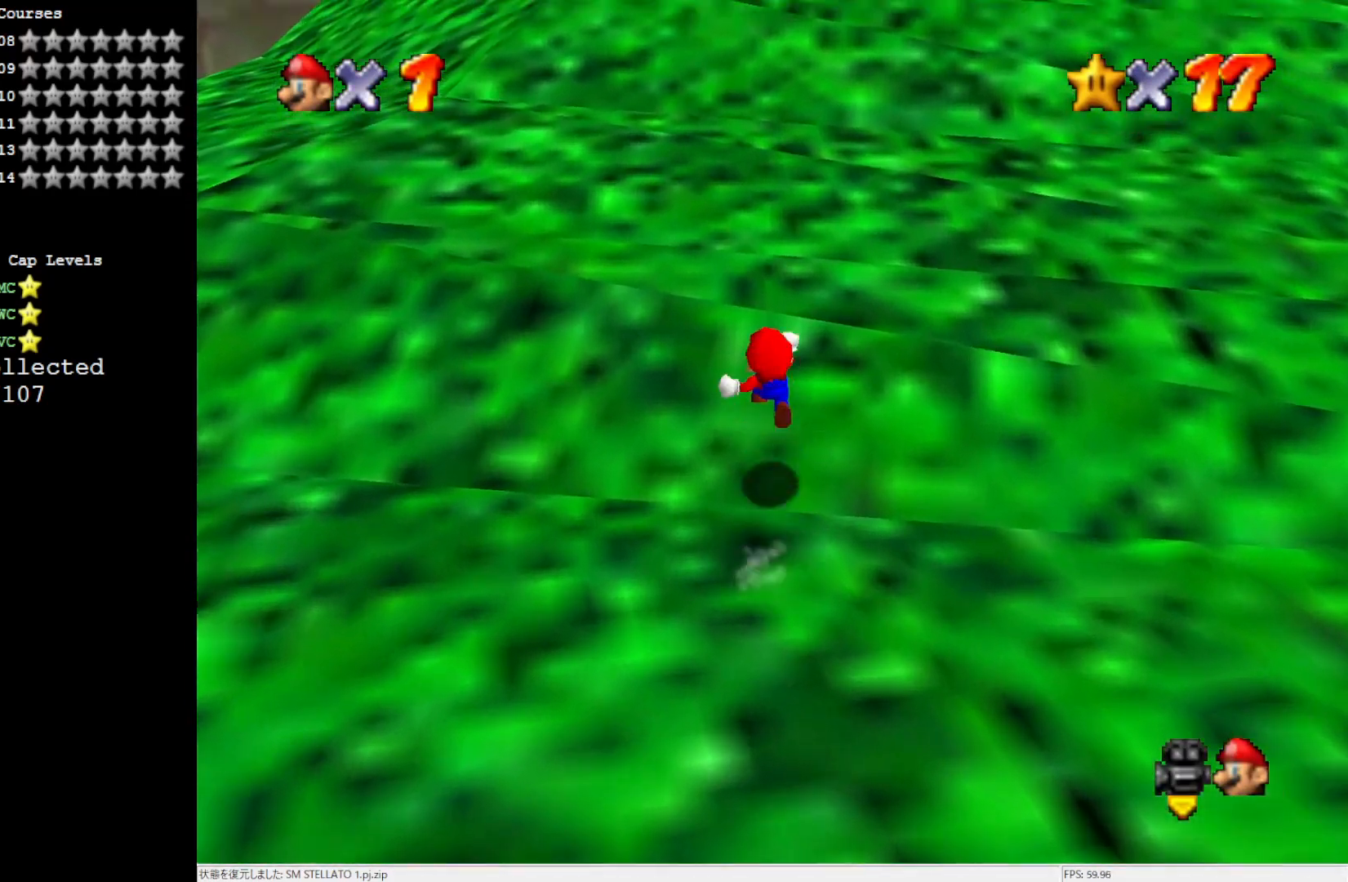
{"buttons": ["A"], "left_stick": "up", "events": [[33, "A", "up"], [500, "A", "down"]]}
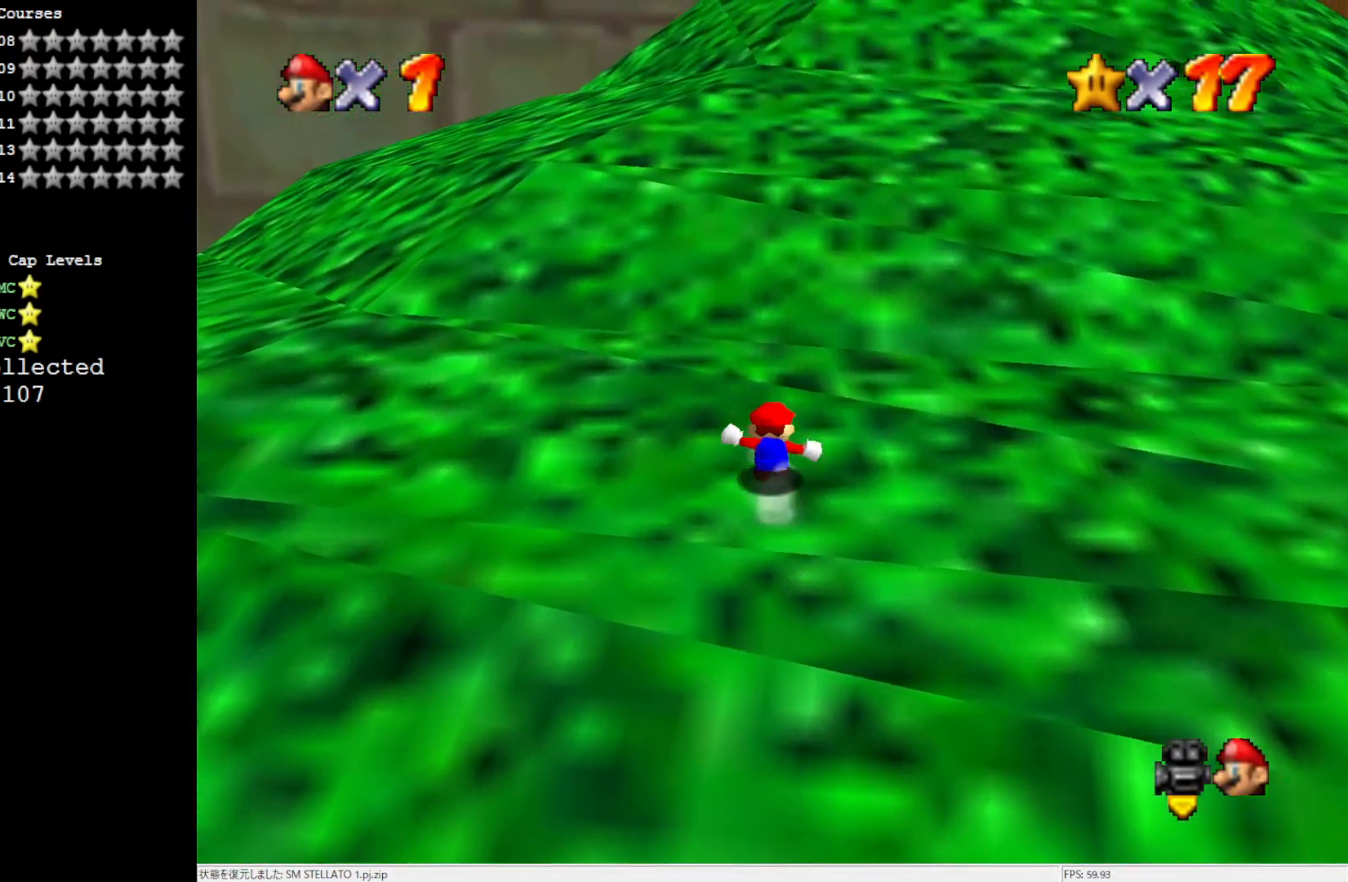
{"buttons": ["A"], "left_stick": "up", "events": [[117, "A", "up"], [417, "A", "down"]]}
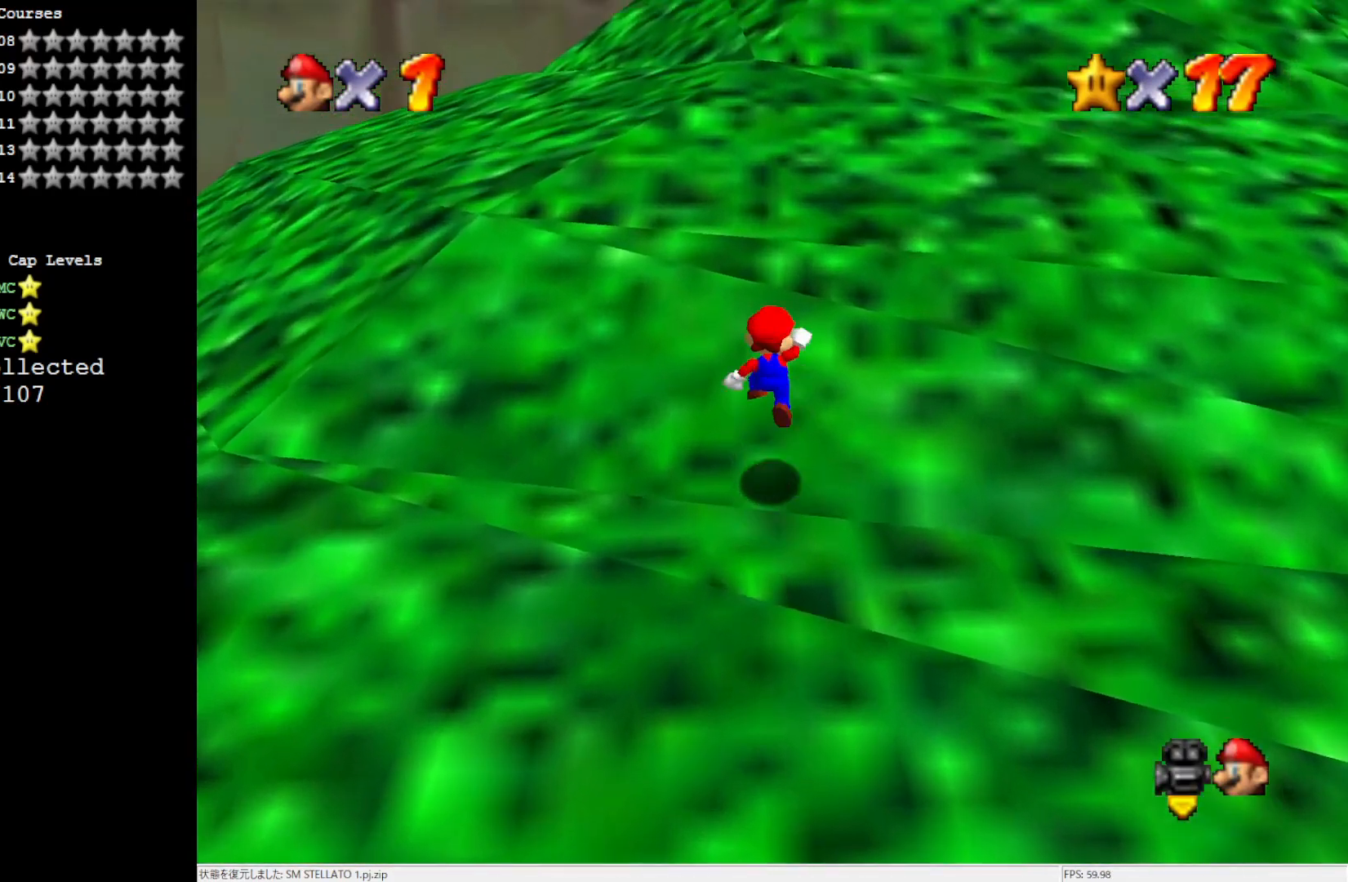
{"buttons": [], "left_stick": "up", "events": [[250, "B", "down"], [417, "A", "up"], [417, "B", "up"]]}
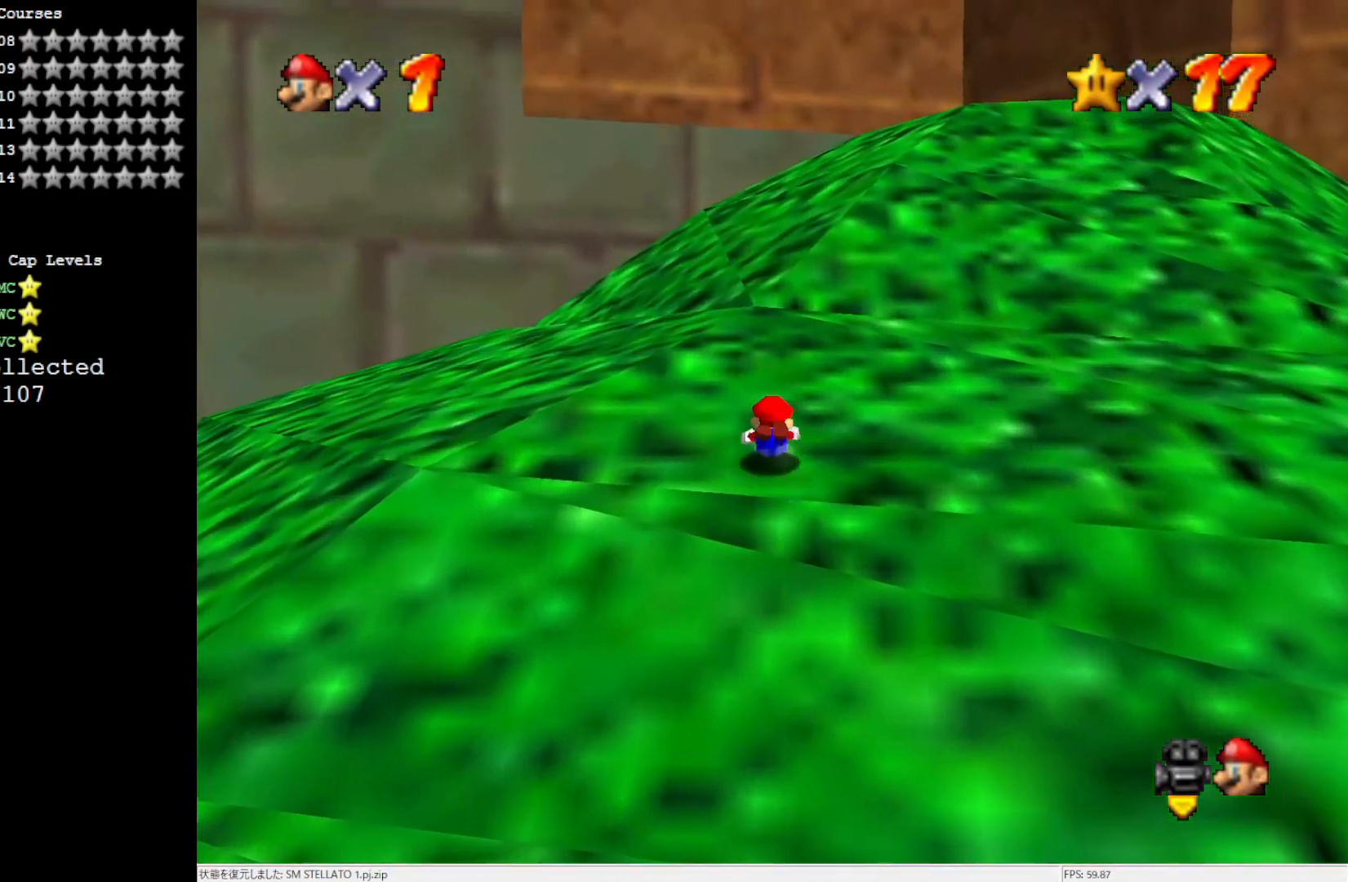
{"buttons": ["A"], "left_stick": "up", "events": [[67, "A", "down"], [183, "A", "up"], [467, "A", "down"]]}
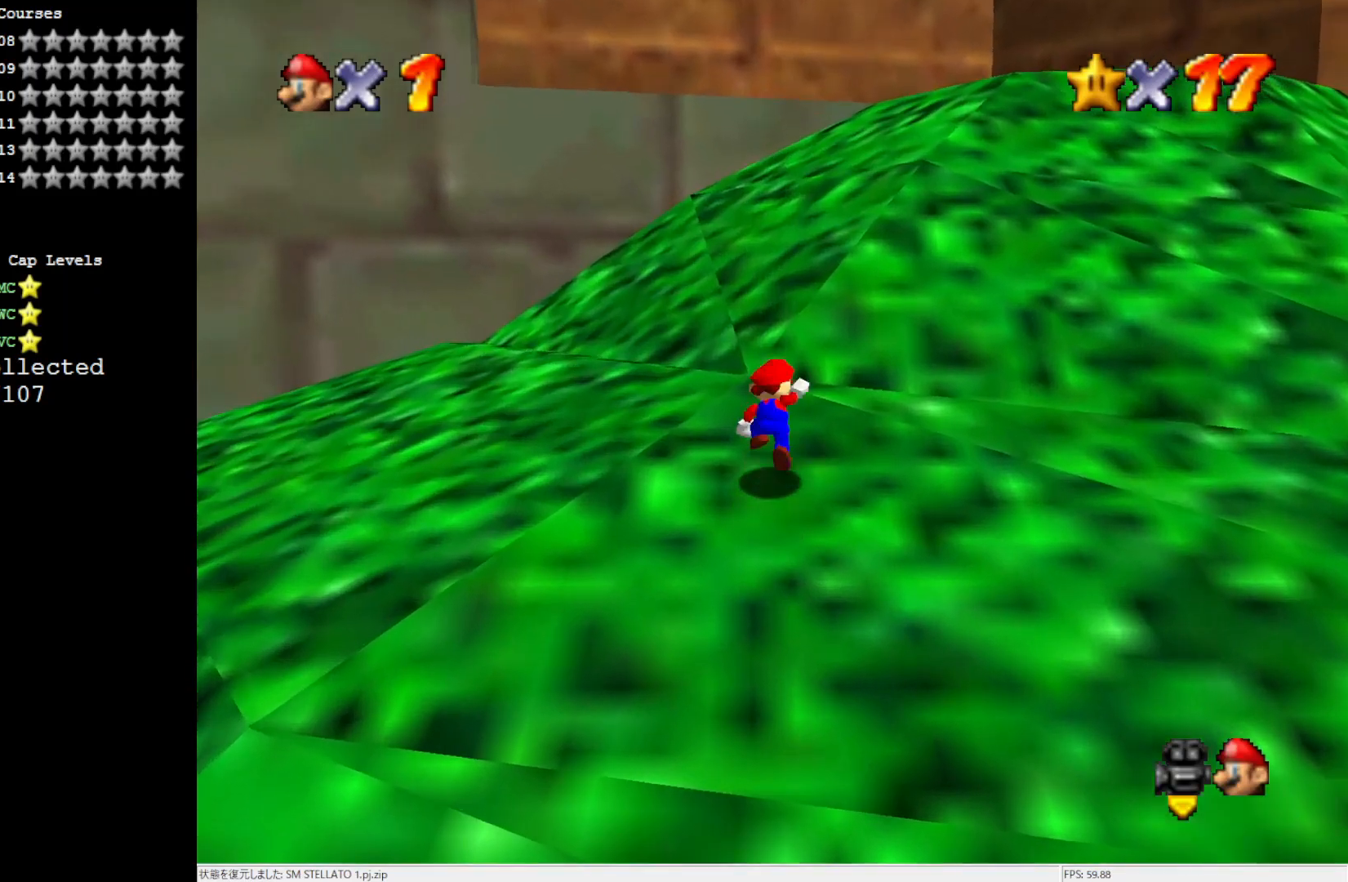
{"buttons": ["A"], "left_stick": "up", "events": [[83, "A", "up"], [450, "A", "down"]]}
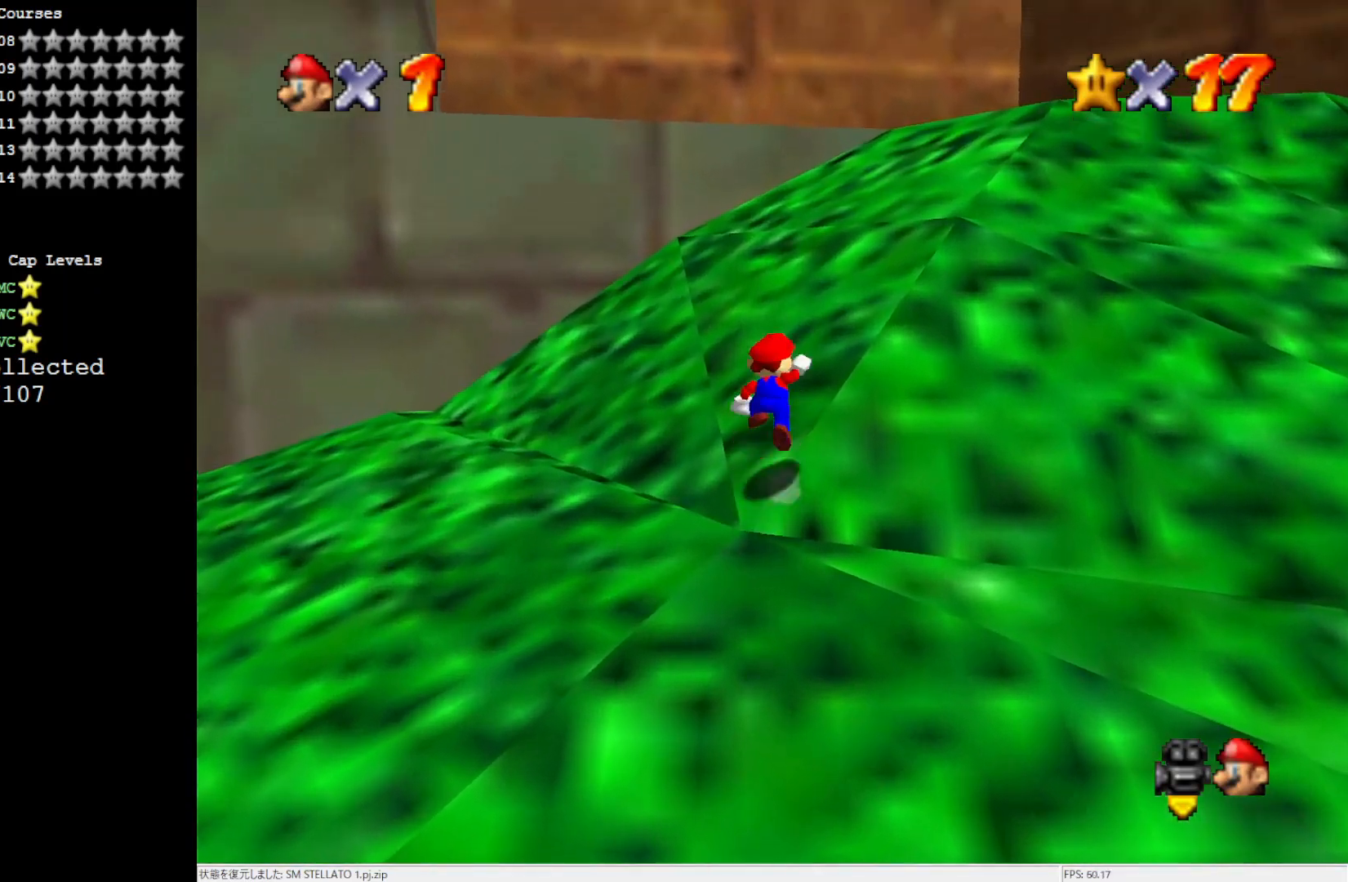
{"buttons": ["A"], "left_stick": "up-right", "events": [[450, "left_stick", "up-right"]]}
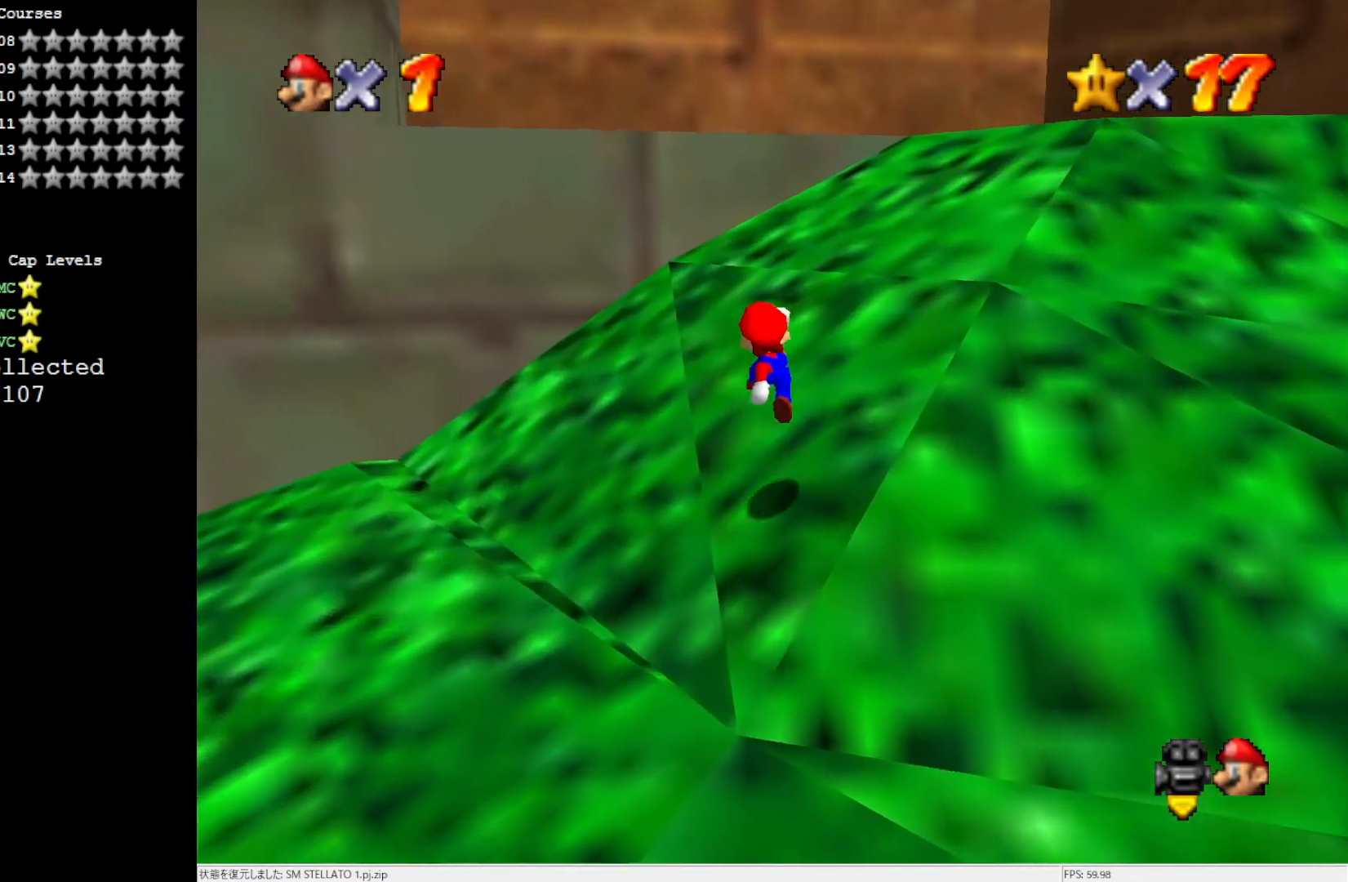
{"buttons": ["A"], "left_stick": "up-right", "events": [[350, "B", "down"], [483, "B", "up"]]}
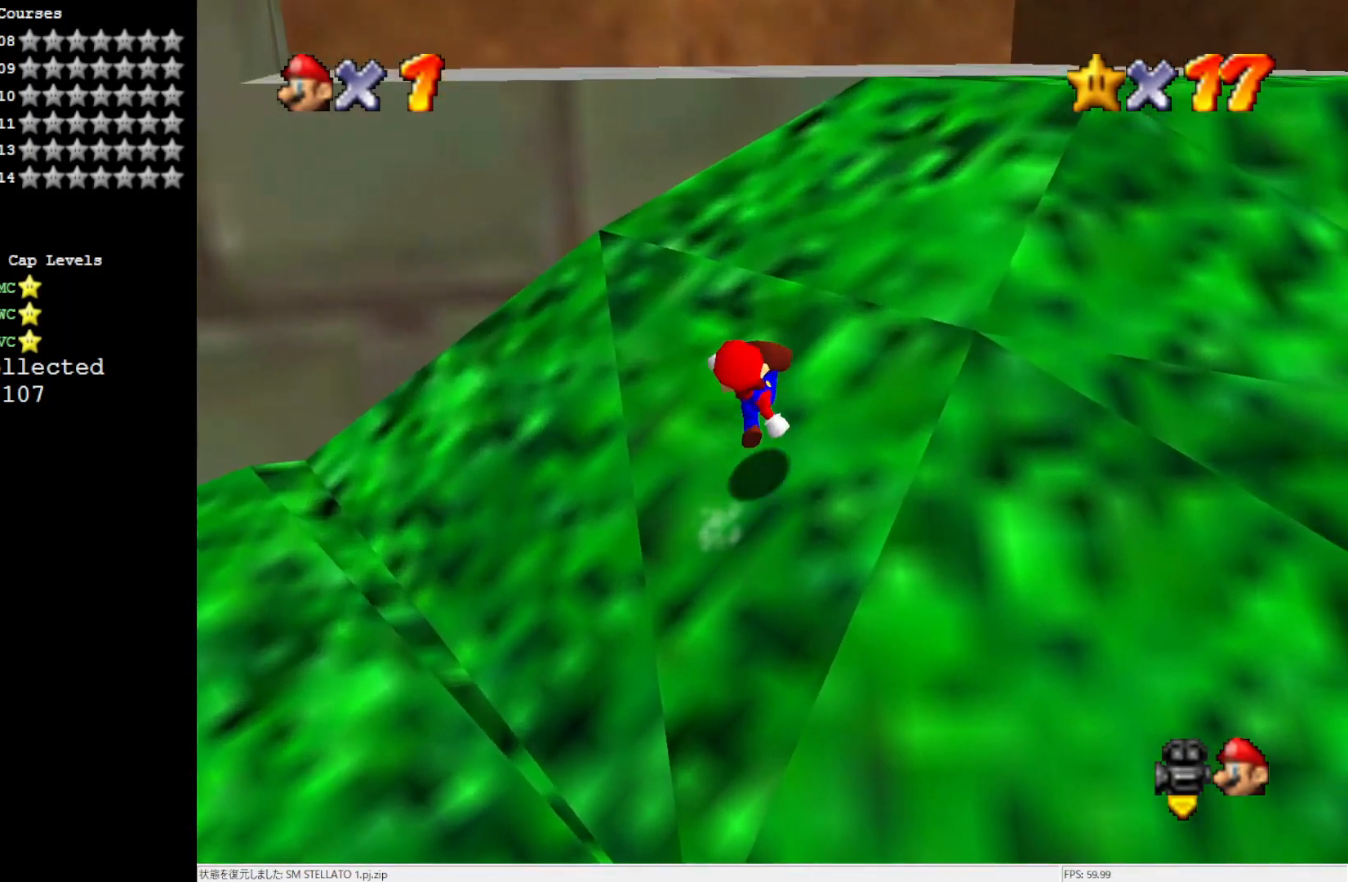
{"buttons": ["A"], "left_stick": "up-right", "events": [[183, "B", "down"], [317, "B", "up"]]}
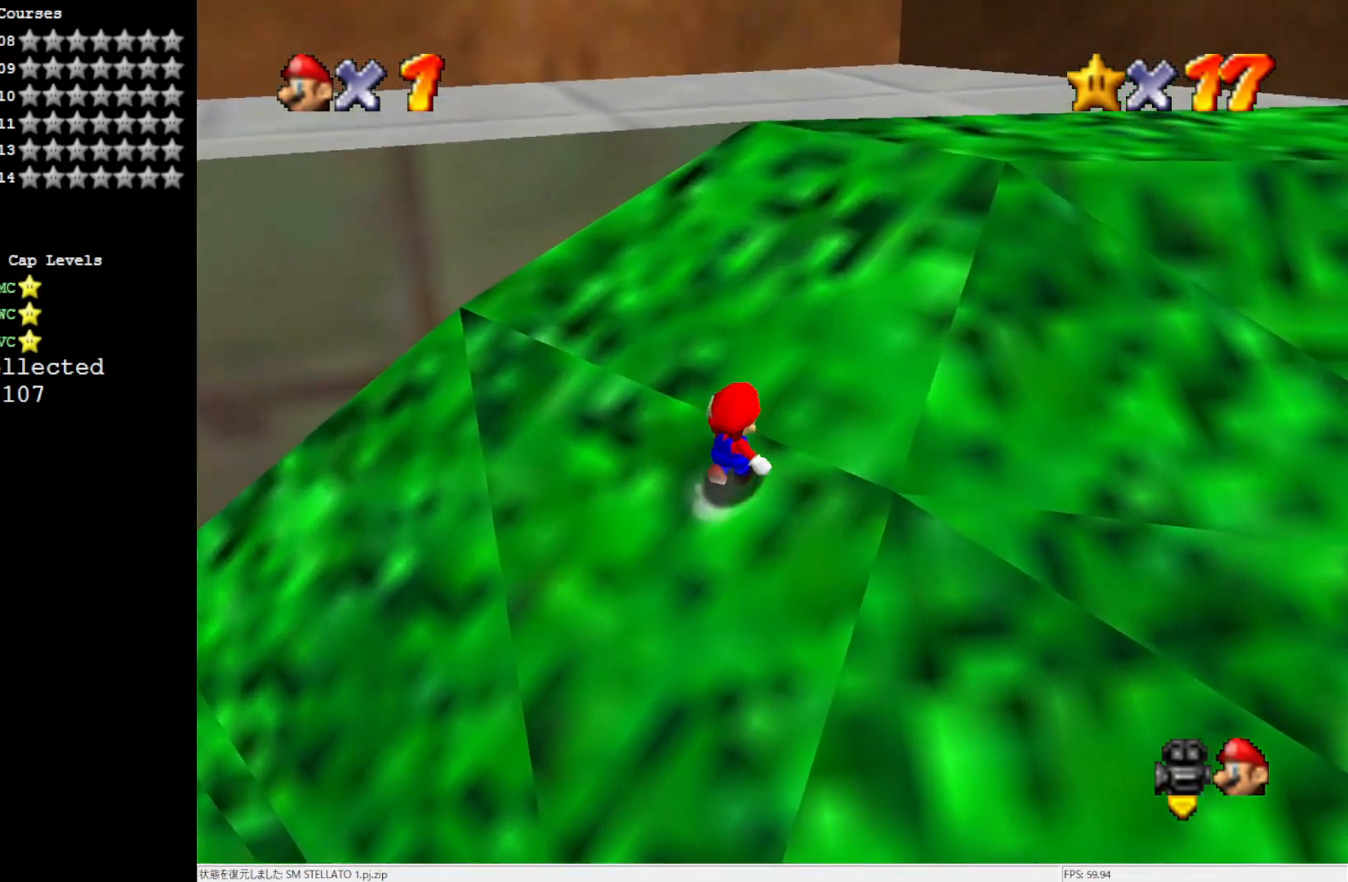
{"buttons": [], "left_stick": "up", "events": [[83, "B", "down"], [183, "B", "up"], [217, "A", "up"], [417, "left_stick", "up"]]}
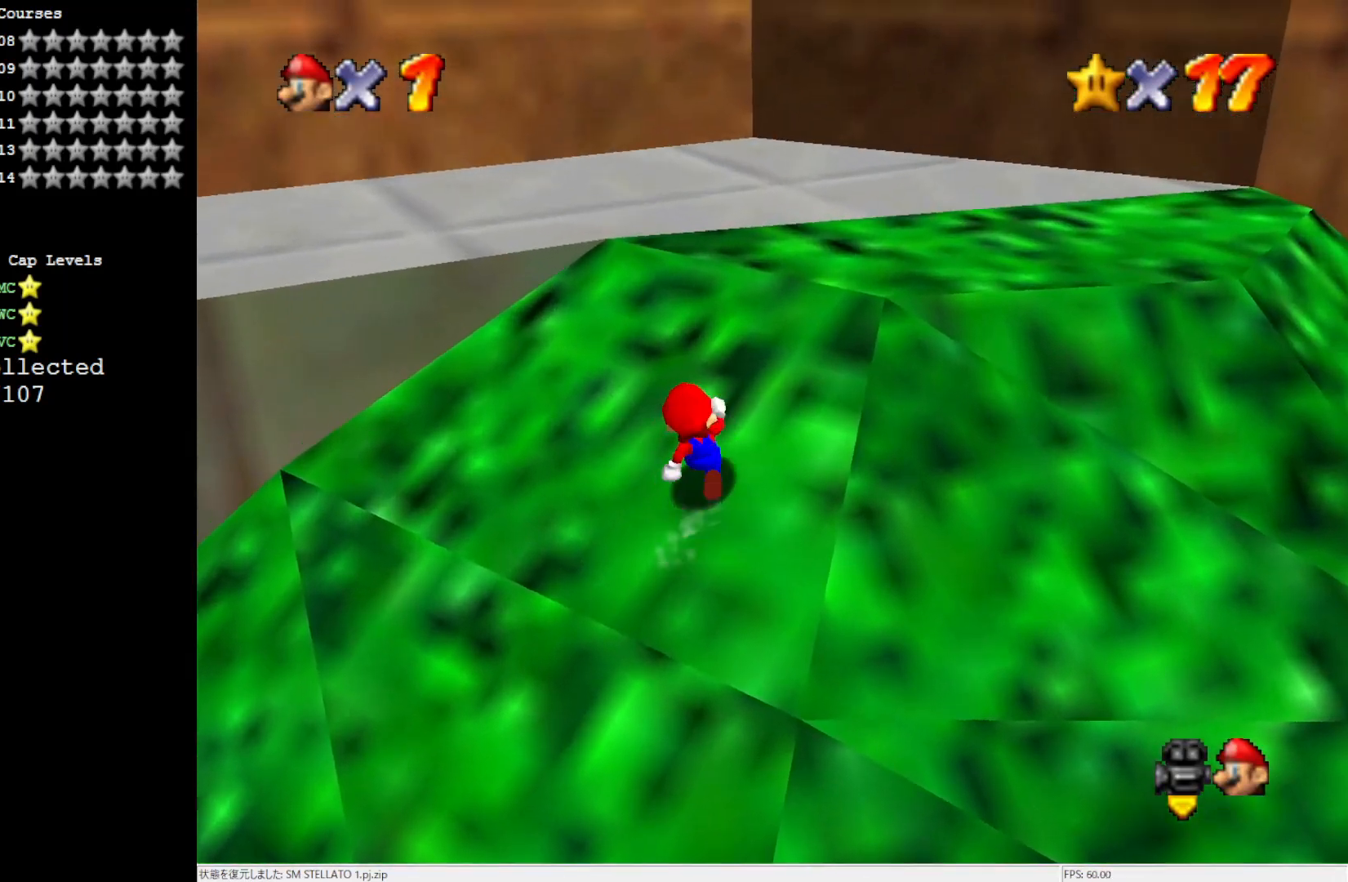
{"buttons": [], "left_stick": "left", "events": [[150, "left_stick", "up-left"], [267, "left_stick", "left"]]}
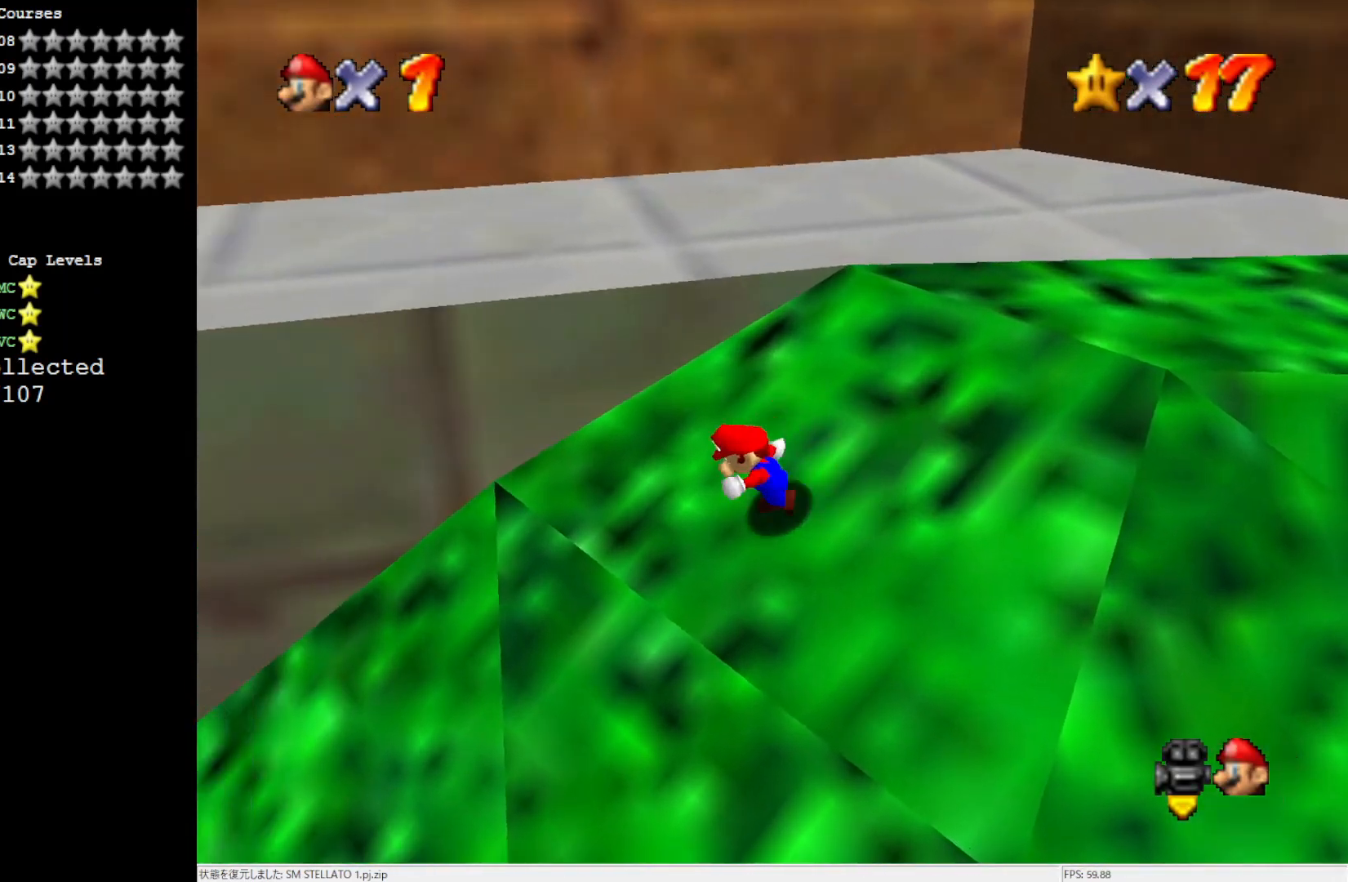
{"buttons": ["A"], "left_stick": "up", "events": [[117, "A", "down"], [117, "left_stick", "up-left"], [500, "left_stick", "up"]]}
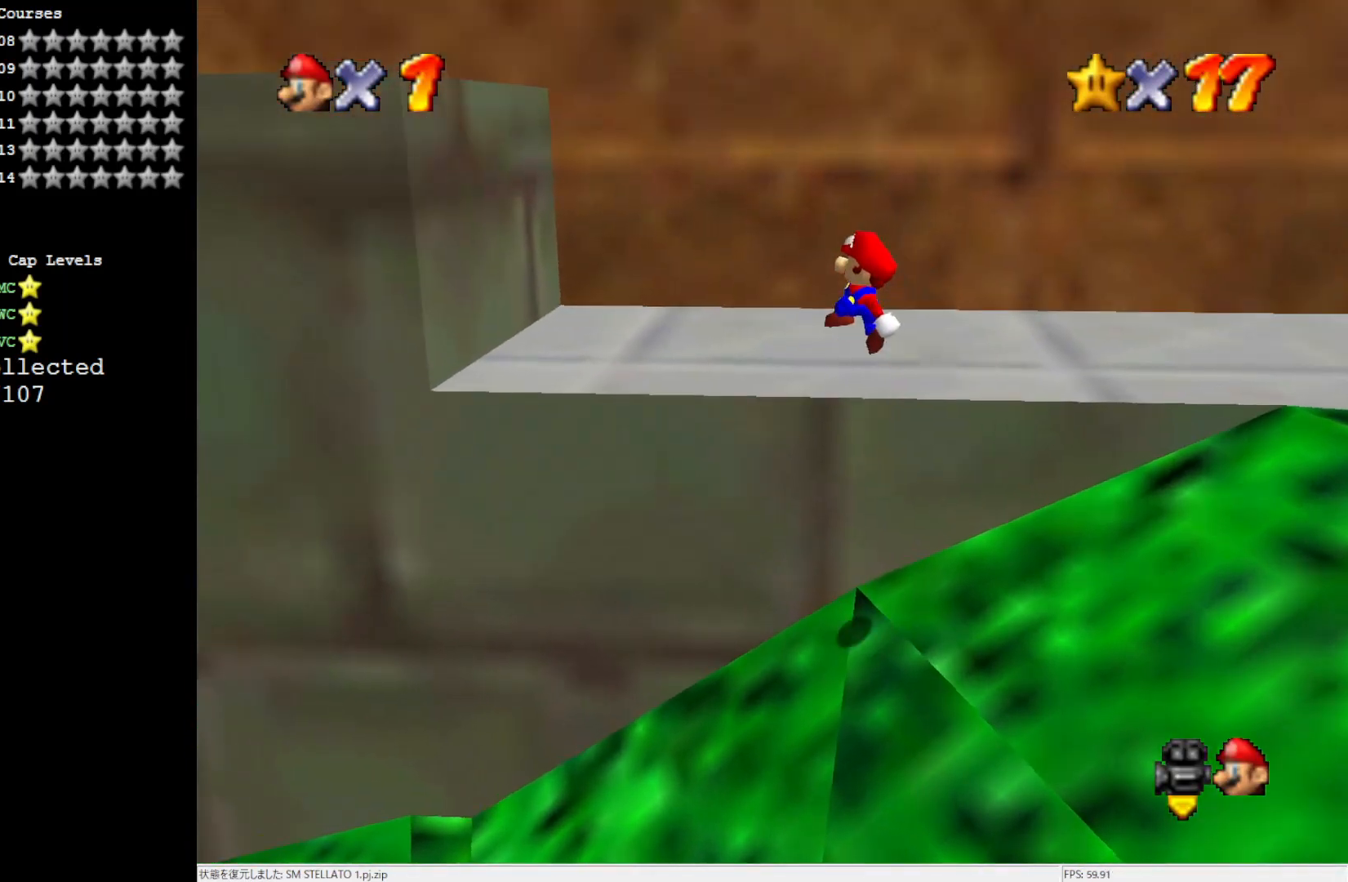
{"buttons": ["A"], "left_stick": "left", "events": [[83, "A", "up"], [267, "left_stick", "up-left"], [383, "A", "down"], [383, "left_stick", "left"]]}
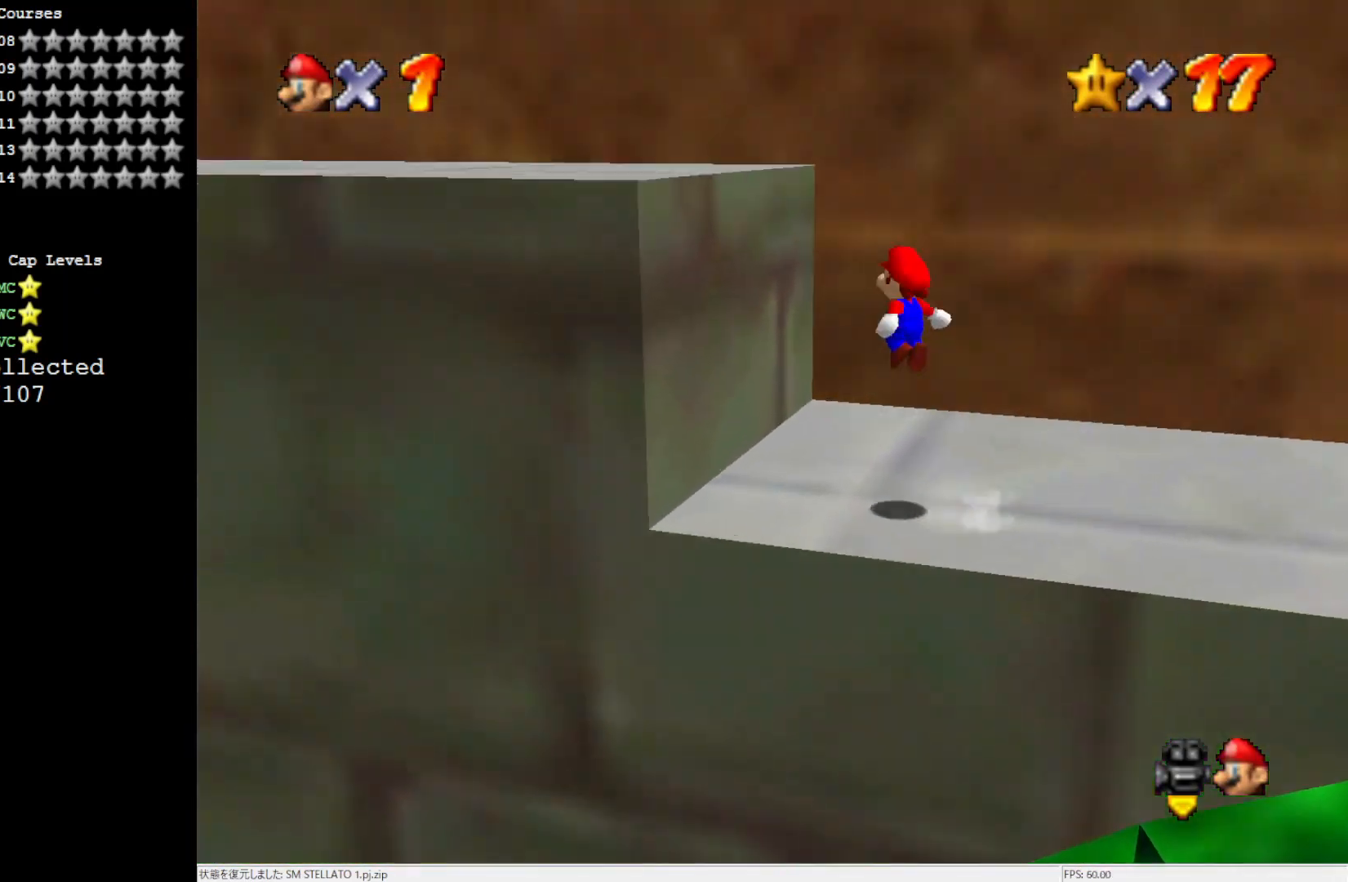
{"buttons": [], "left_stick": "left", "events": [[267, "A", "up"], [350, "C_RIGHT", "down"], [450, "C_RIGHT", "up"]]}
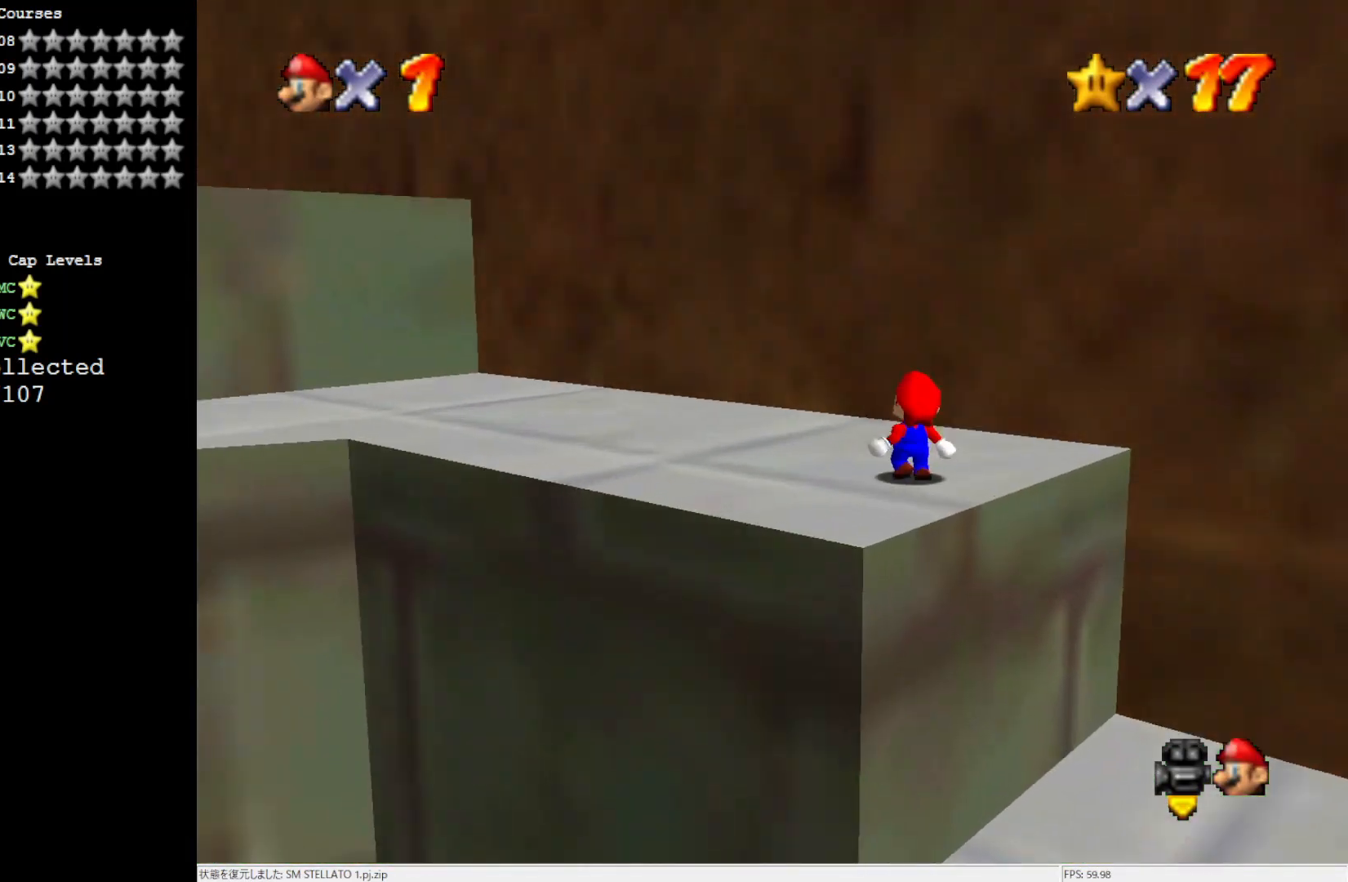
{"buttons": ["A"], "left_stick": "up-left", "events": [[17, "left_stick", "up-left"], [383, "A", "down"]]}
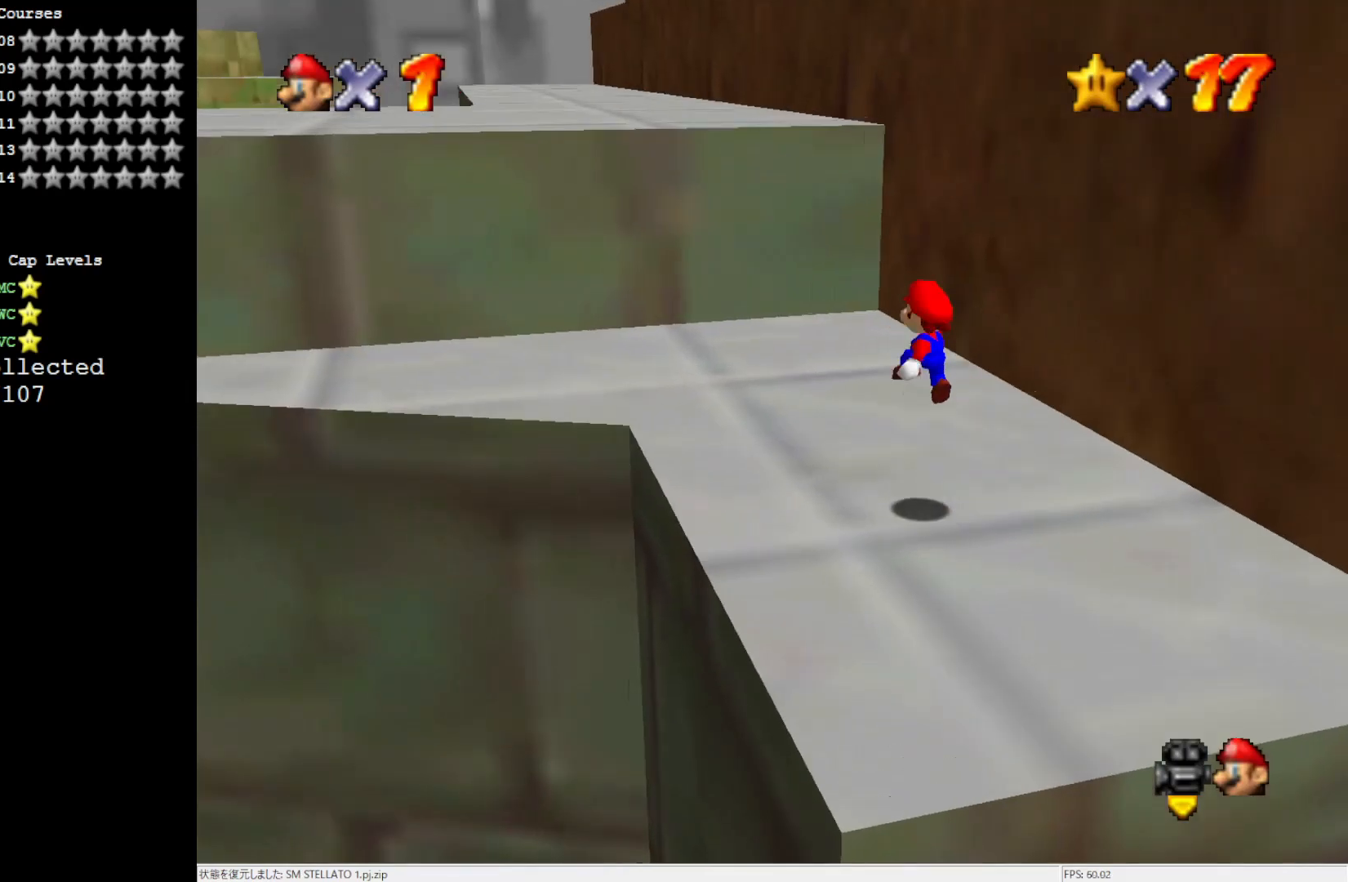
{"buttons": [], "left_stick": "up-left", "events": [[217, "left_stick", "left"], [250, "A", "up"], [350, "C_RIGHT", "down"], [417, "left_stick", "up-left"], [450, "C_RIGHT", "up"]]}
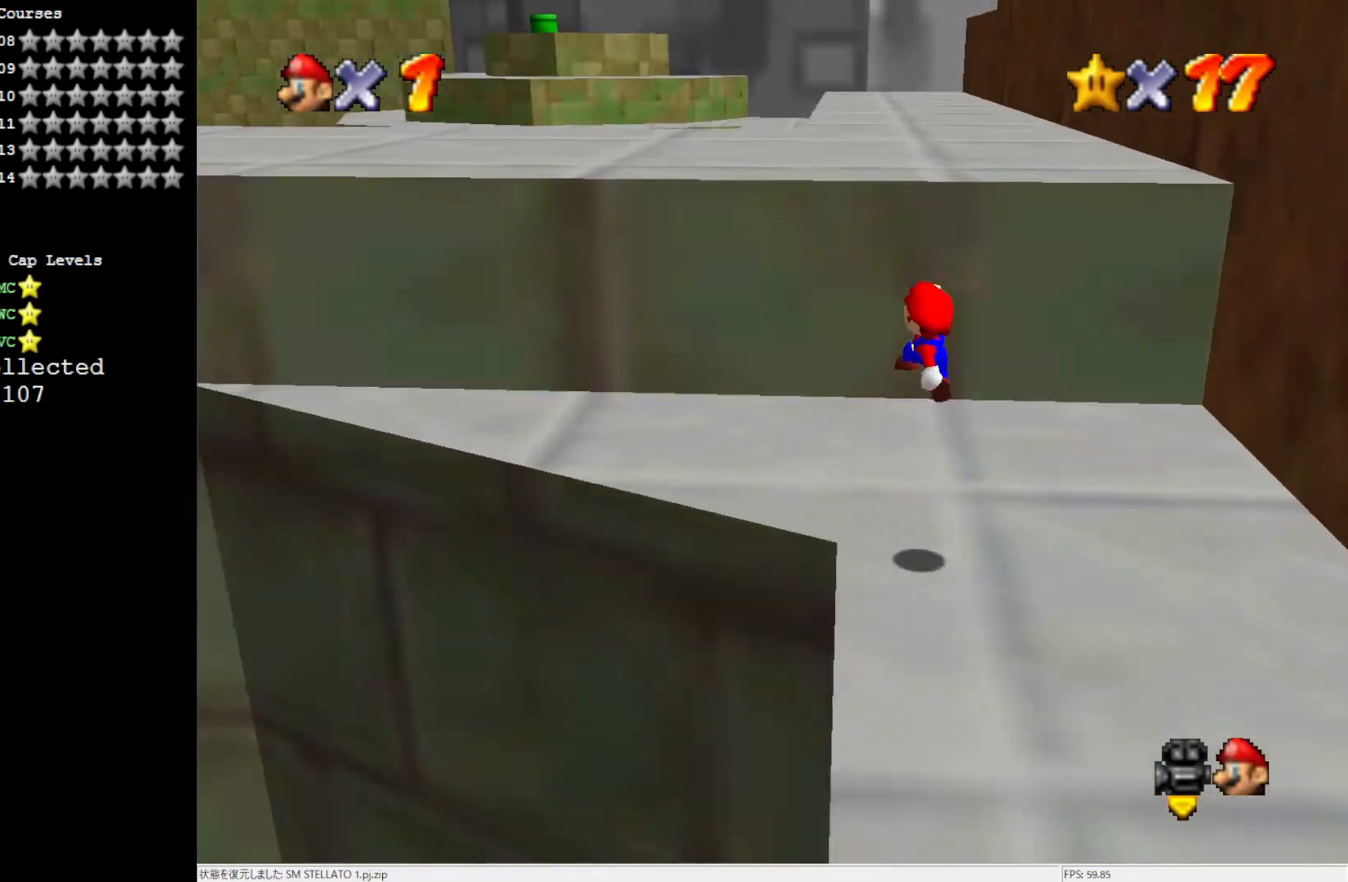
{"buttons": ["A"], "left_stick": "up-left", "events": [[283, "A", "down"]]}
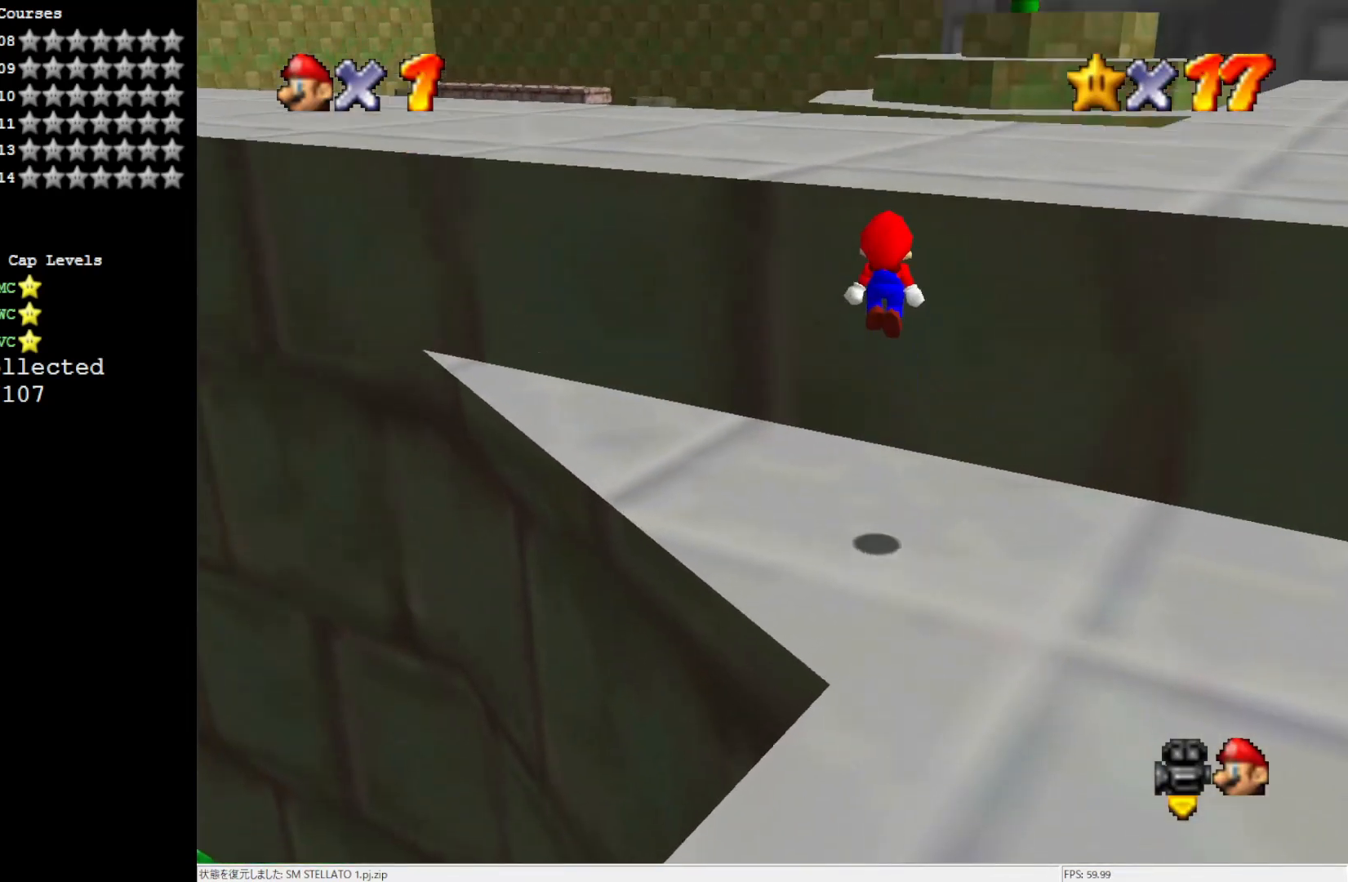
{"buttons": ["C_RIGHT"], "left_stick": "up", "events": [[117, "left_stick", "up"], [283, "A", "up"], [383, "C_RIGHT", "down"]]}
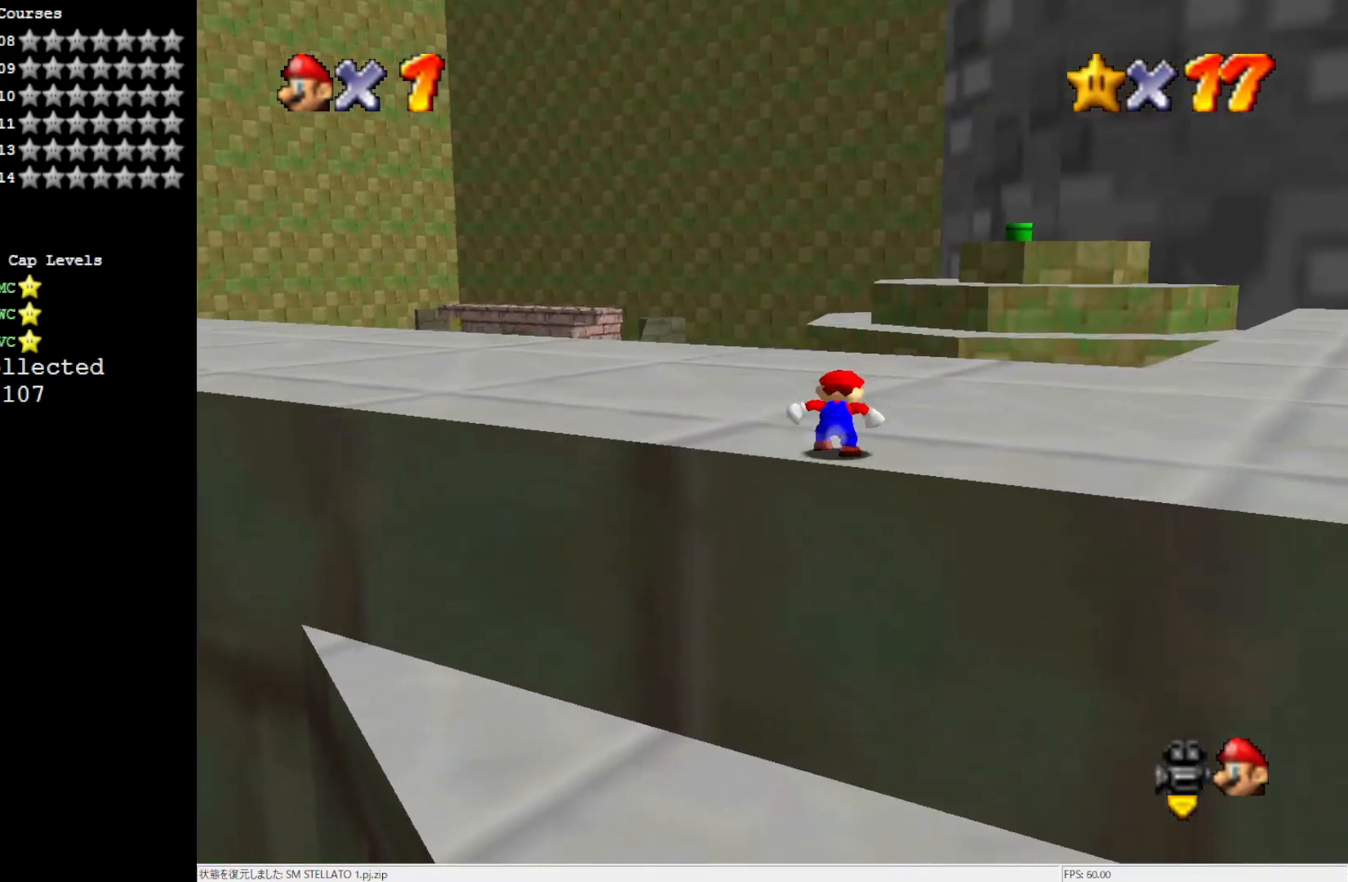
{"buttons": [], "left_stick": "up-left", "events": [[17, "C_RIGHT", "up"], [83, "C_RIGHT", "down"], [183, "C_RIGHT", "up"], [450, "left_stick", "up-left"]]}
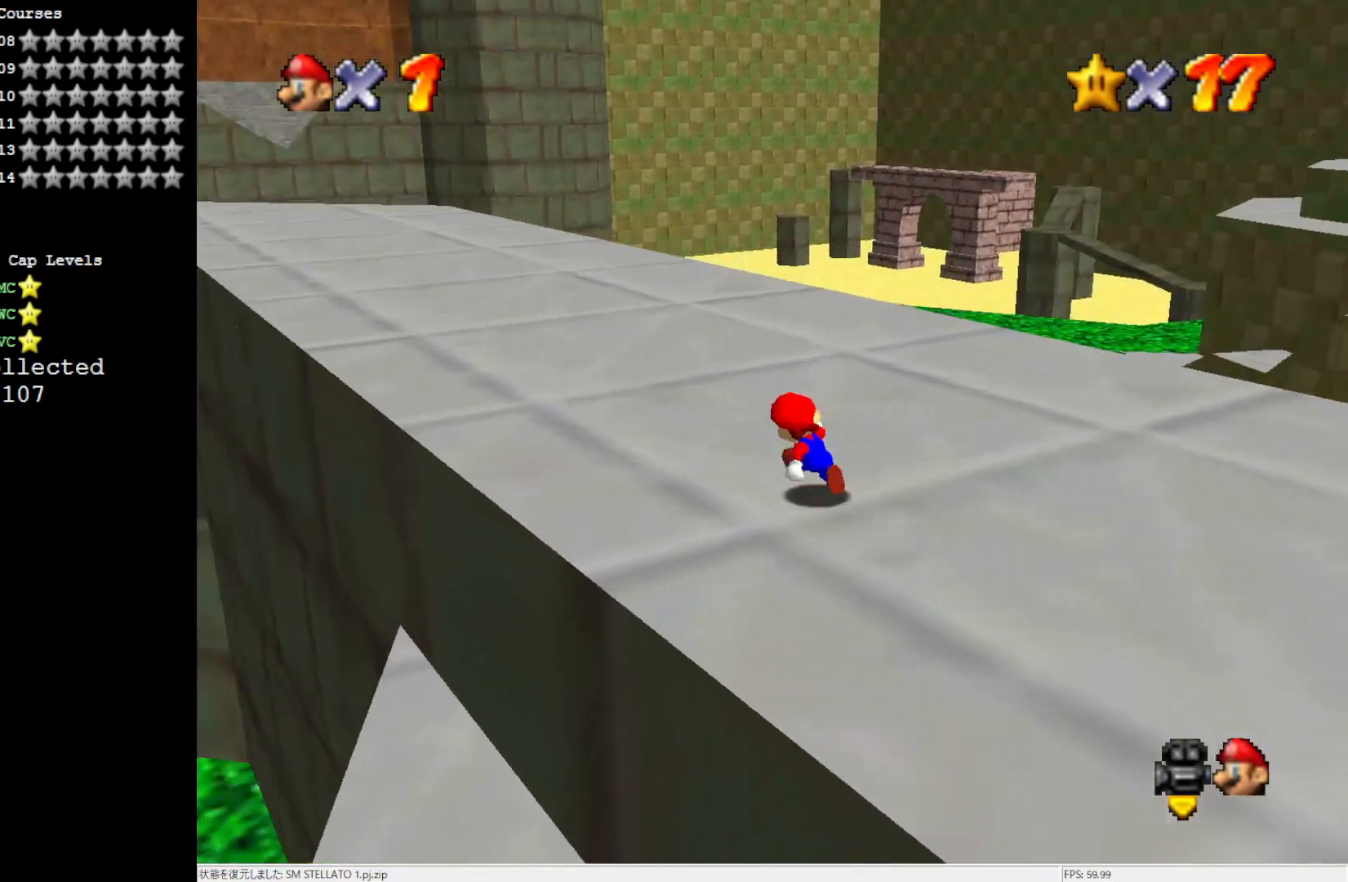
{"buttons": [], "left_stick": "up", "events": [[217, "B", "down"], [283, "B", "up"], [283, "left_stick", "up"]]}
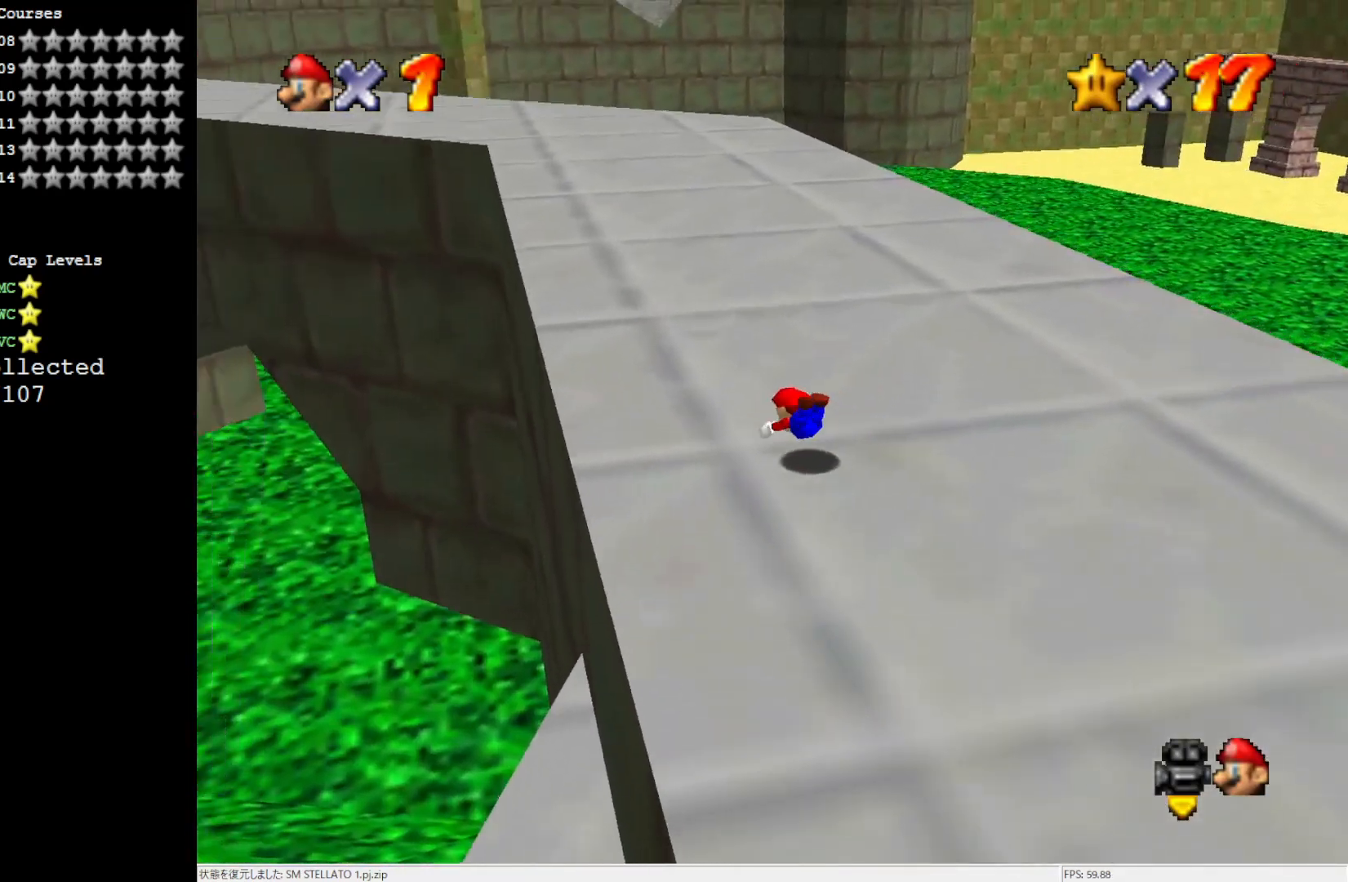
{"buttons": [], "left_stick": "up", "events": [[117, "B", "down"], [217, "B", "up"]]}
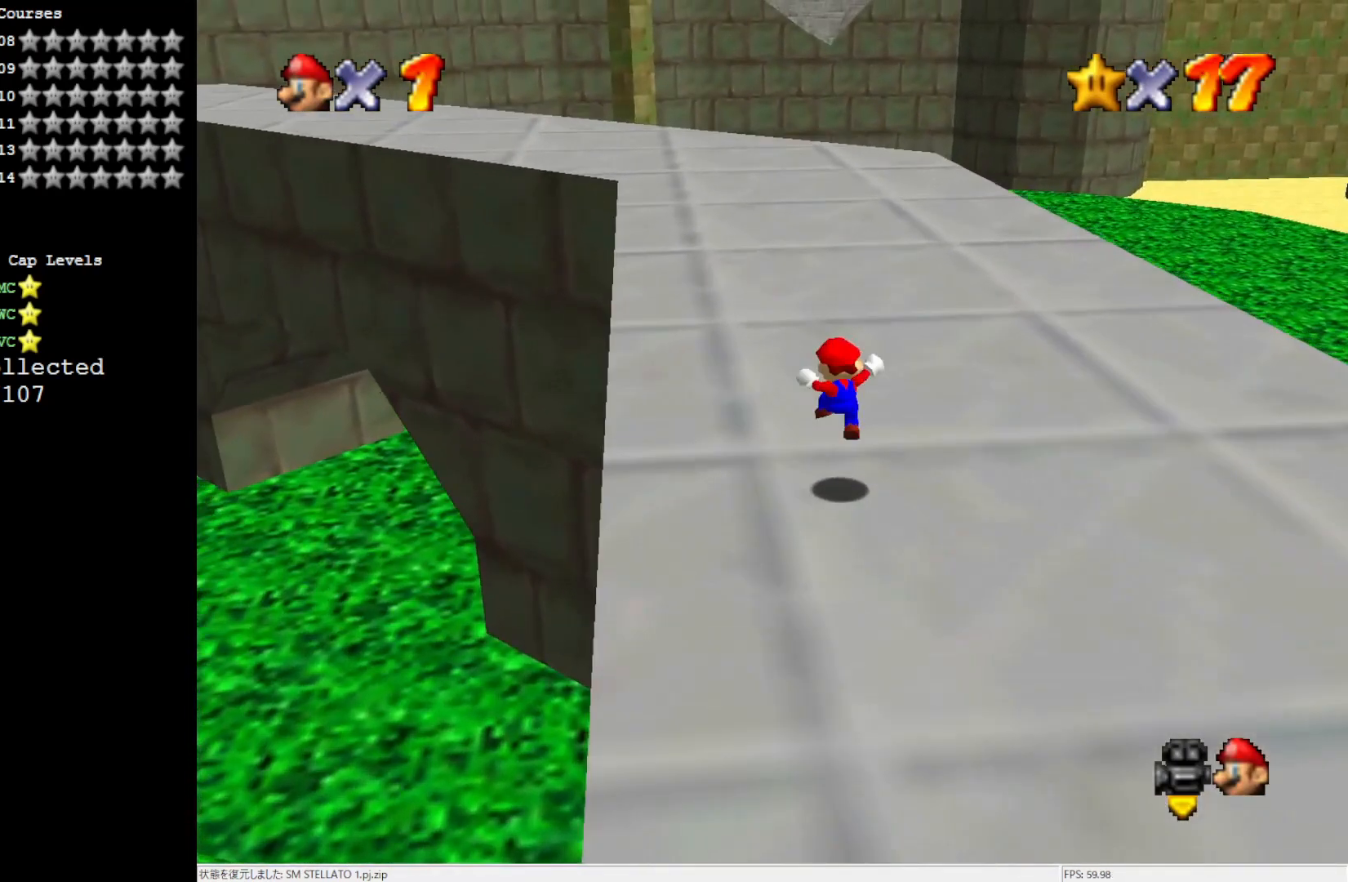
{"buttons": [], "left_stick": "up", "events": [[200, "B", "down"], [283, "B", "up"]]}
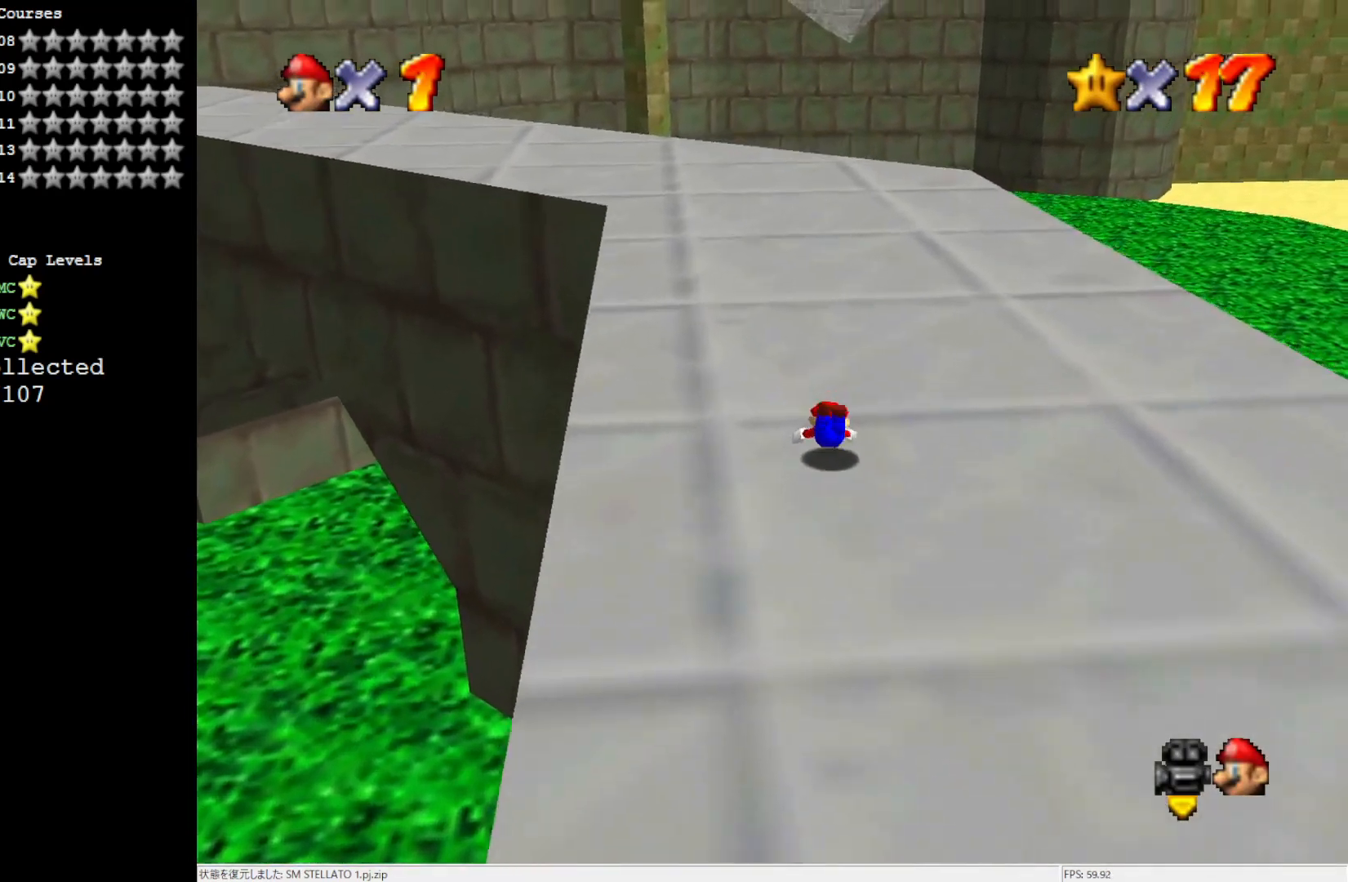
{"buttons": [], "left_stick": "up", "events": [[83, "B", "down"], [200, "B", "up"]]}
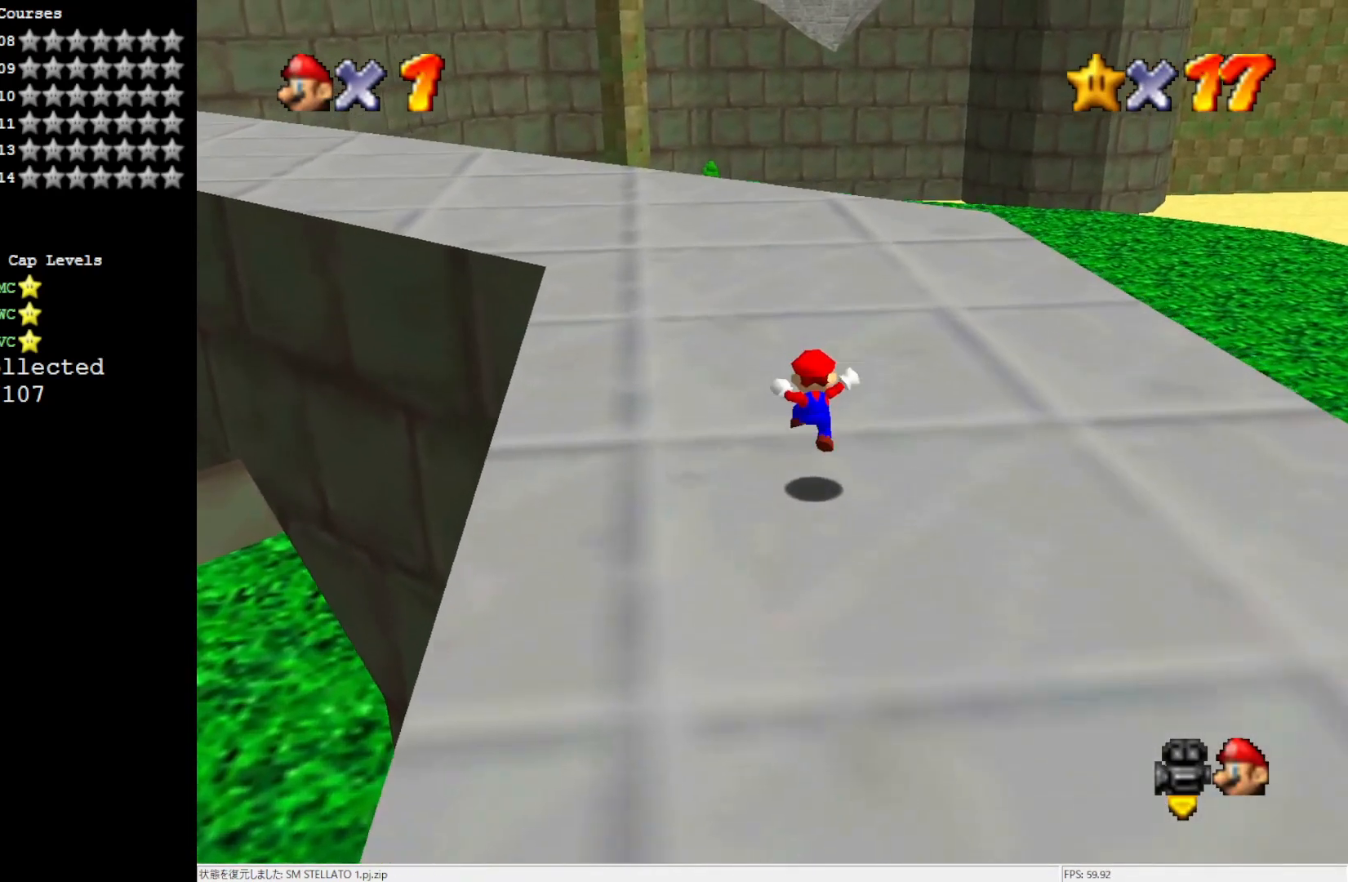
{"buttons": [], "left_stick": "up", "events": [[200, "B", "down"], [283, "B", "up"]]}